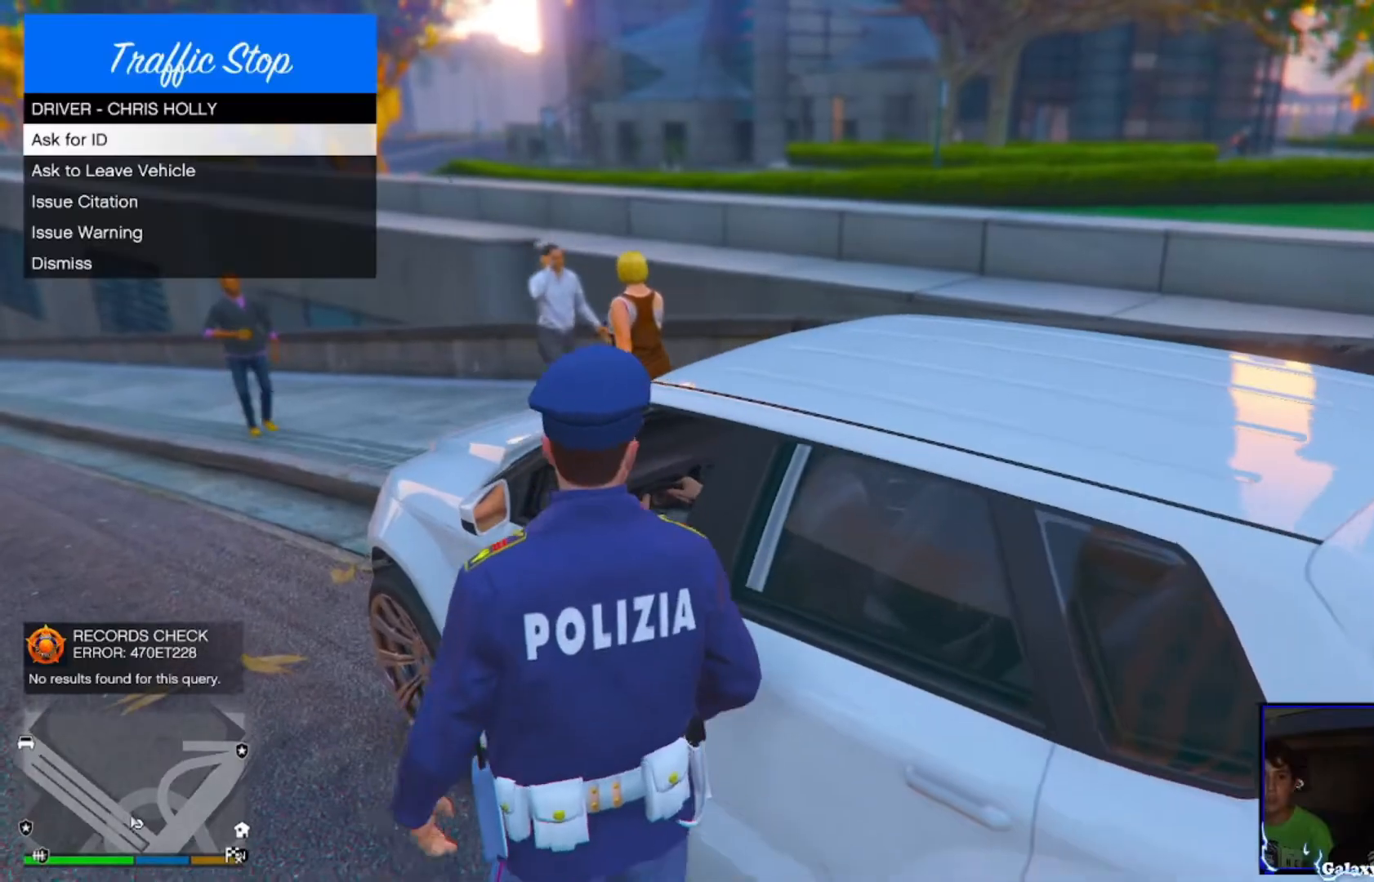
Gameplay with a controller (PlayStation layout); each line is a JSON object with the inputs held at the frame after it. "events" lists button and stick changes between this image and that frame as [ms after this image, input, new state], when the widget could be followed in between.
{"buttons": [], "left_stick": "center", "right_stick": "center", "events": [[40, "DPAD_RIGHT", "up"]]}
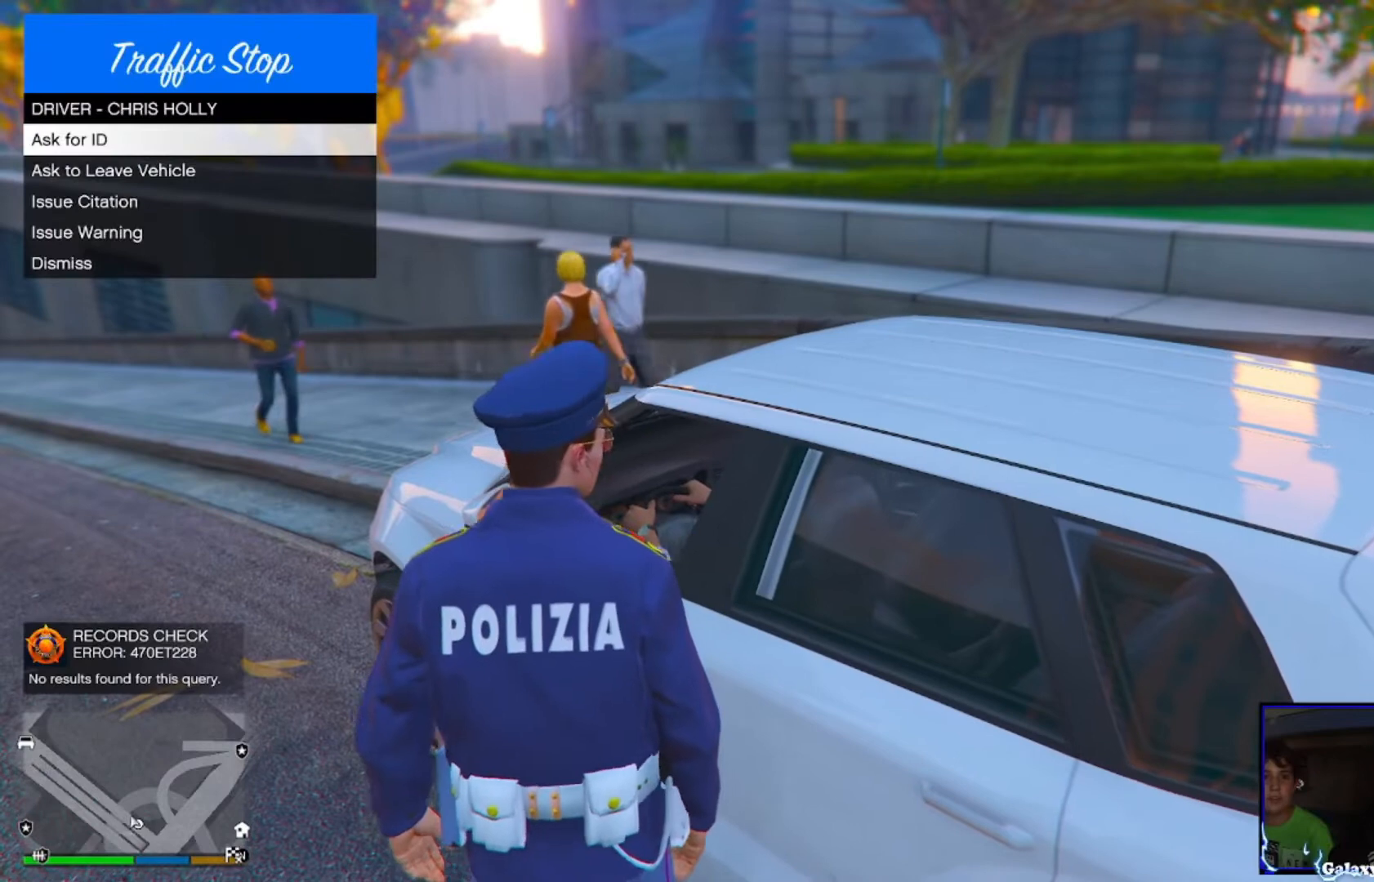
{"buttons": [], "left_stick": "center", "right_stick": "center", "events": []}
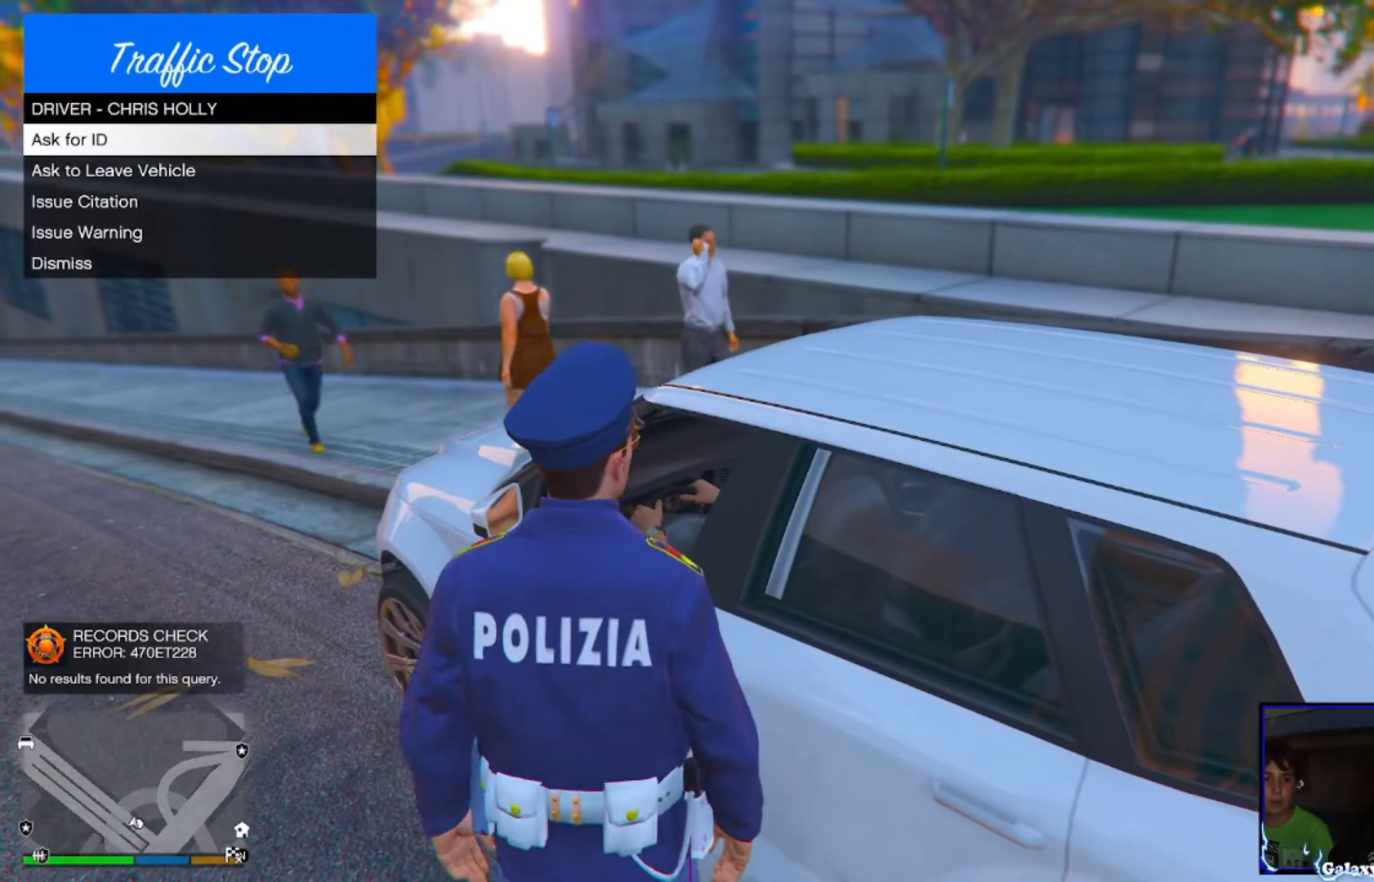
{"buttons": ["CROSS"], "left_stick": "center", "right_stick": "center", "events": [[80, "DPAD_DOWN", "down"], [200, "DPAD_DOWN", "up"], [400, "CROSS", "down"]]}
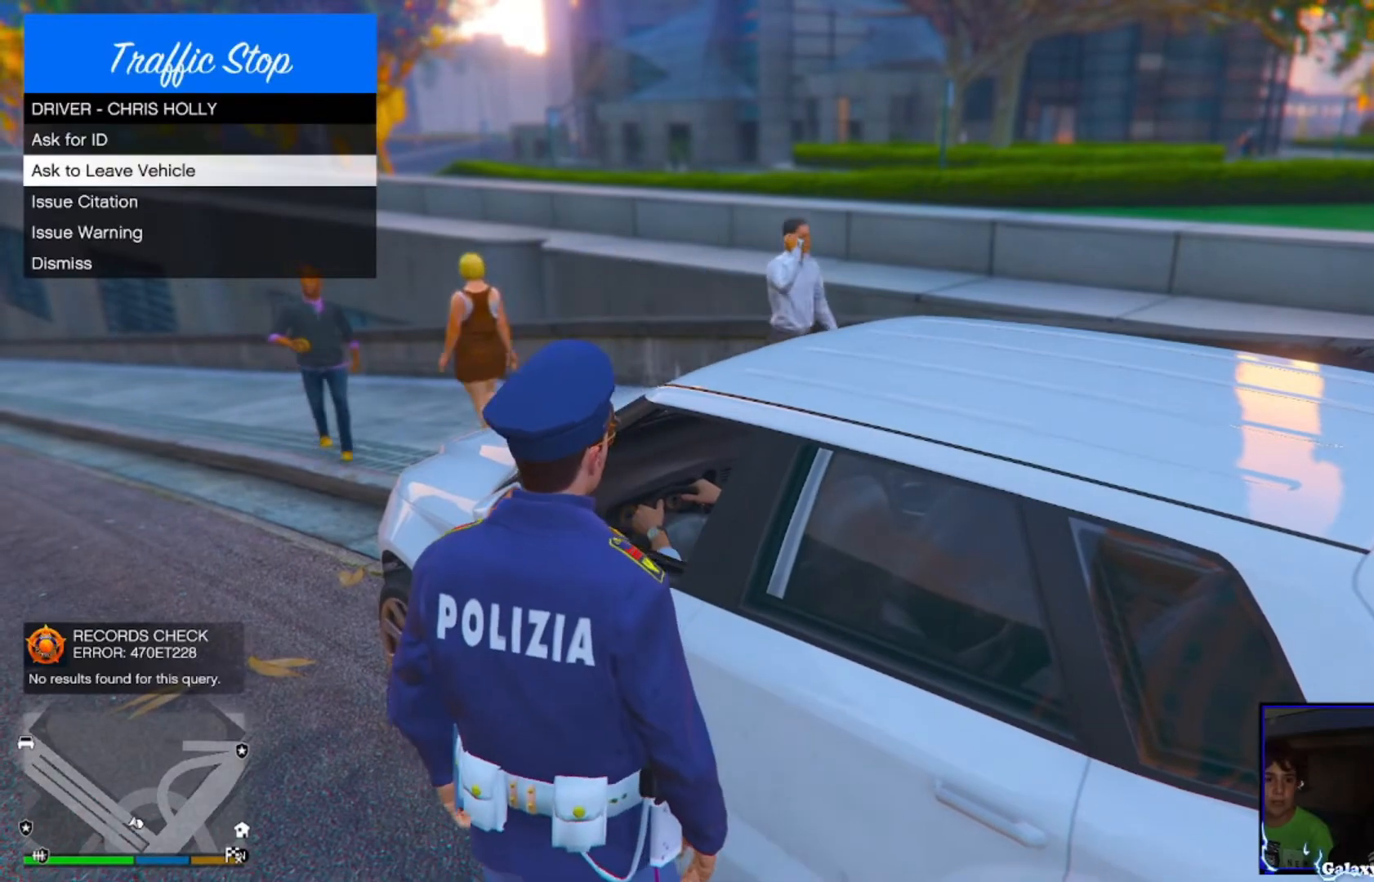
{"buttons": [], "left_stick": "down-left", "right_stick": "center", "events": [[40, "CROSS", "up"], [200, "left_stick", "down-left"]]}
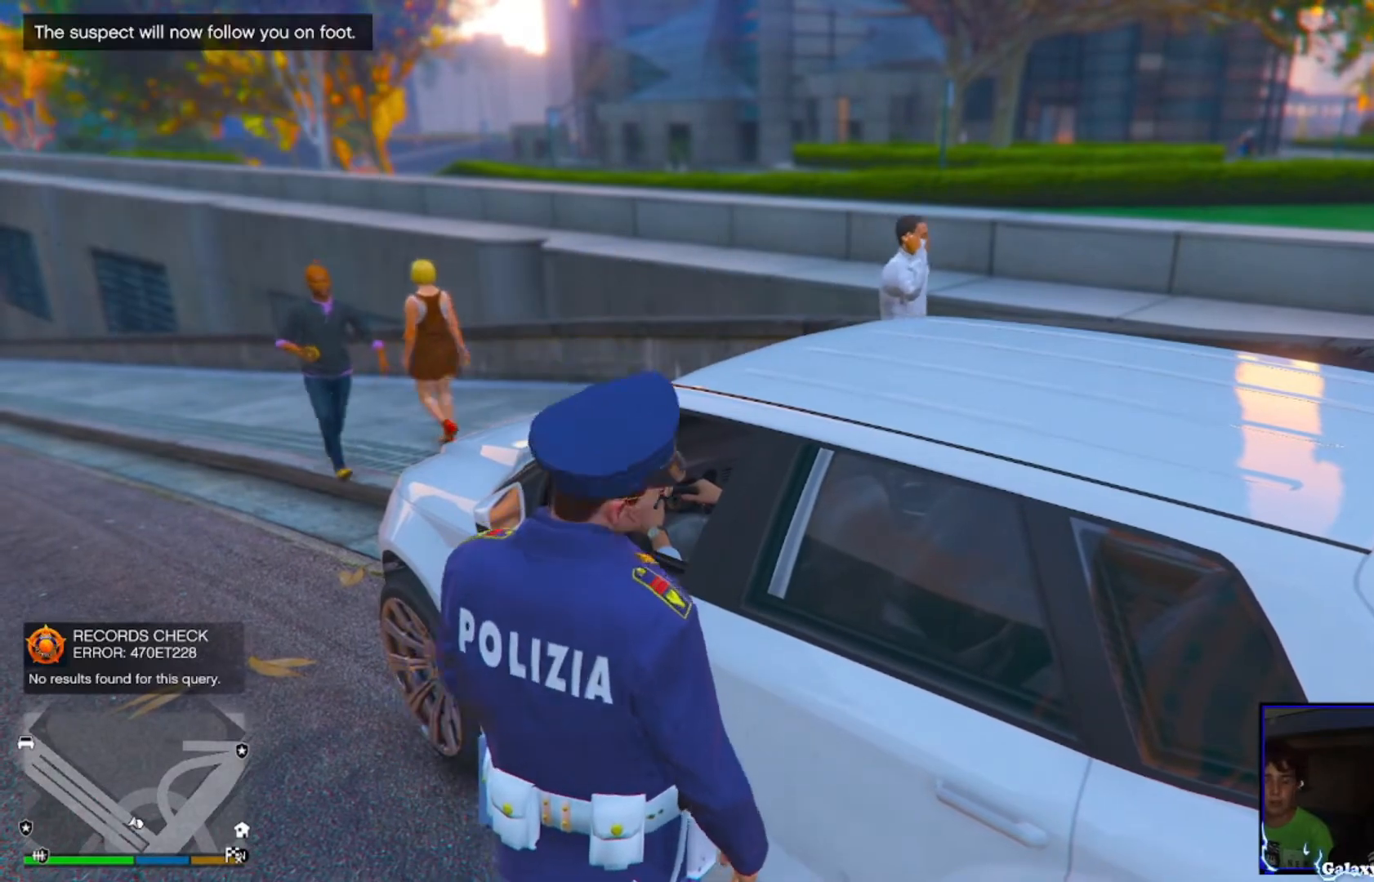
{"buttons": [], "left_stick": "center", "right_stick": "center", "events": [[400, "left_stick", "center"]]}
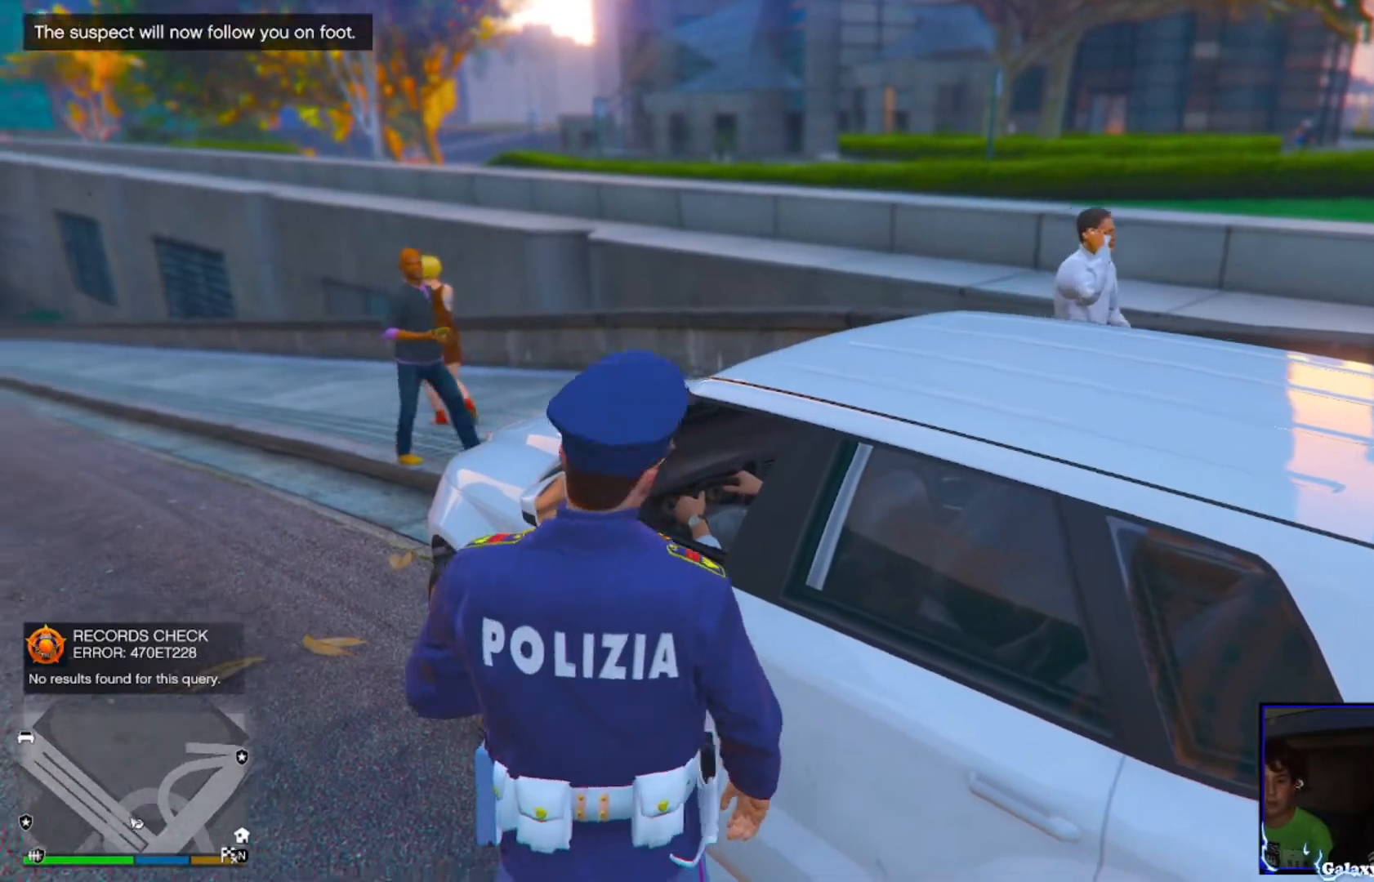
{"buttons": [], "left_stick": "down-left", "right_stick": "center", "events": [[120, "left_stick", "left"], [200, "right_stick", "right"], [400, "right_stick", "center"], [480, "left_stick", "down-left"]]}
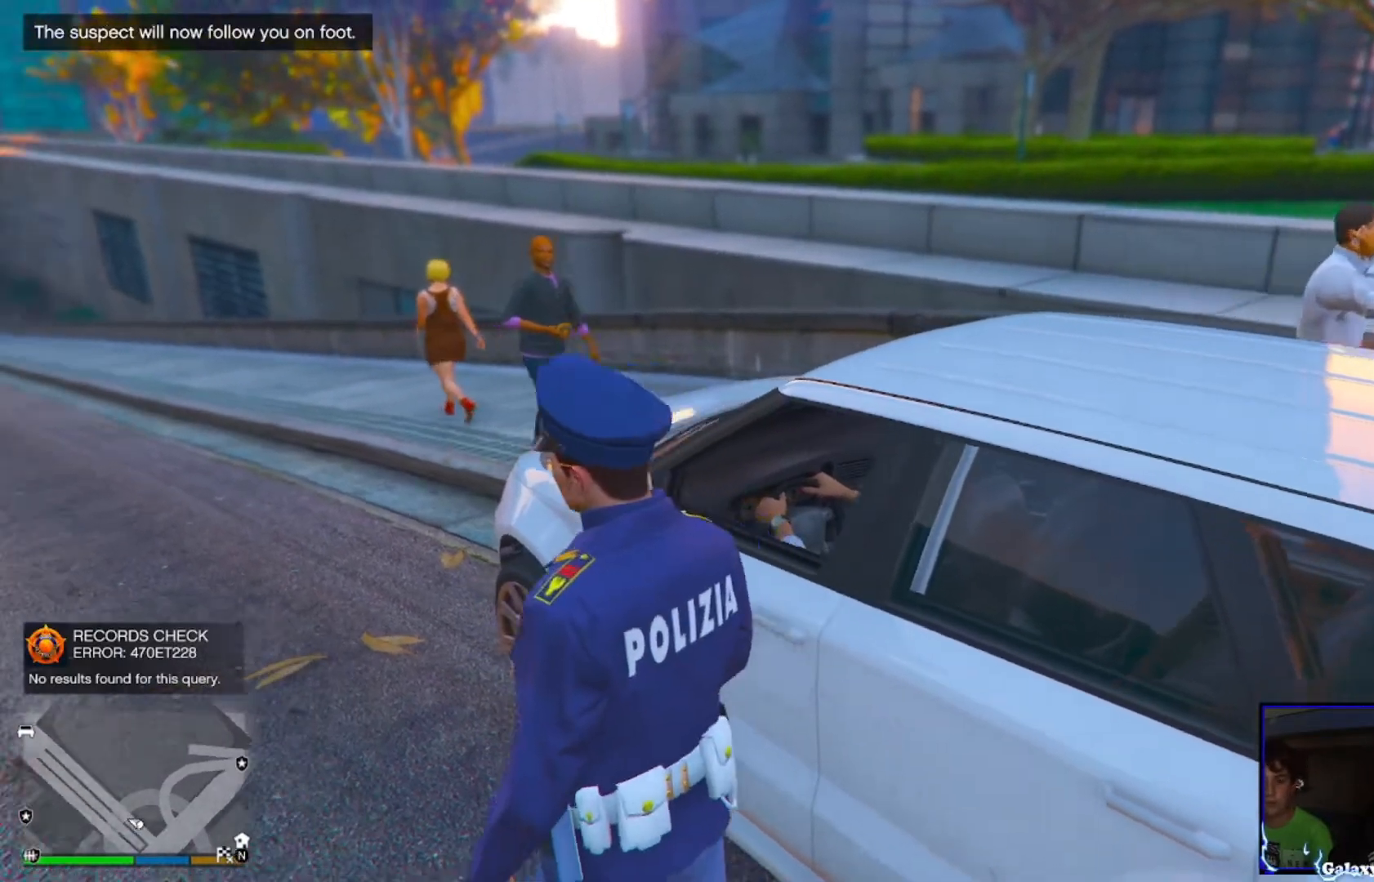
{"buttons": [], "left_stick": "center", "right_stick": "right", "events": [[120, "right_stick", "right"], [440, "left_stick", "center"]]}
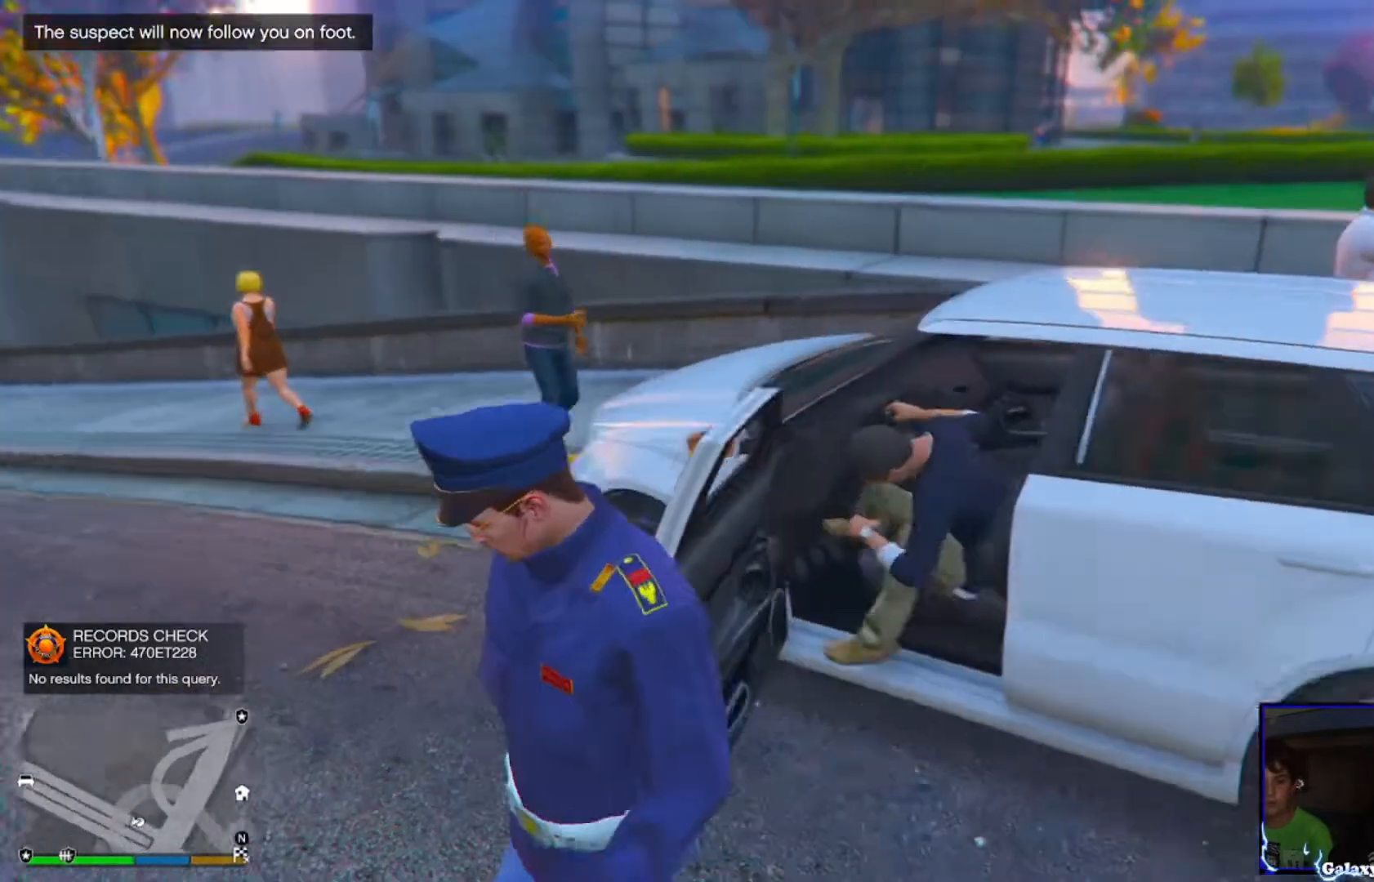
{"buttons": [], "left_stick": "center", "right_stick": "center", "events": [[280, "left_stick", "up-right"], [400, "right_stick", "center"], [440, "left_stick", "center"]]}
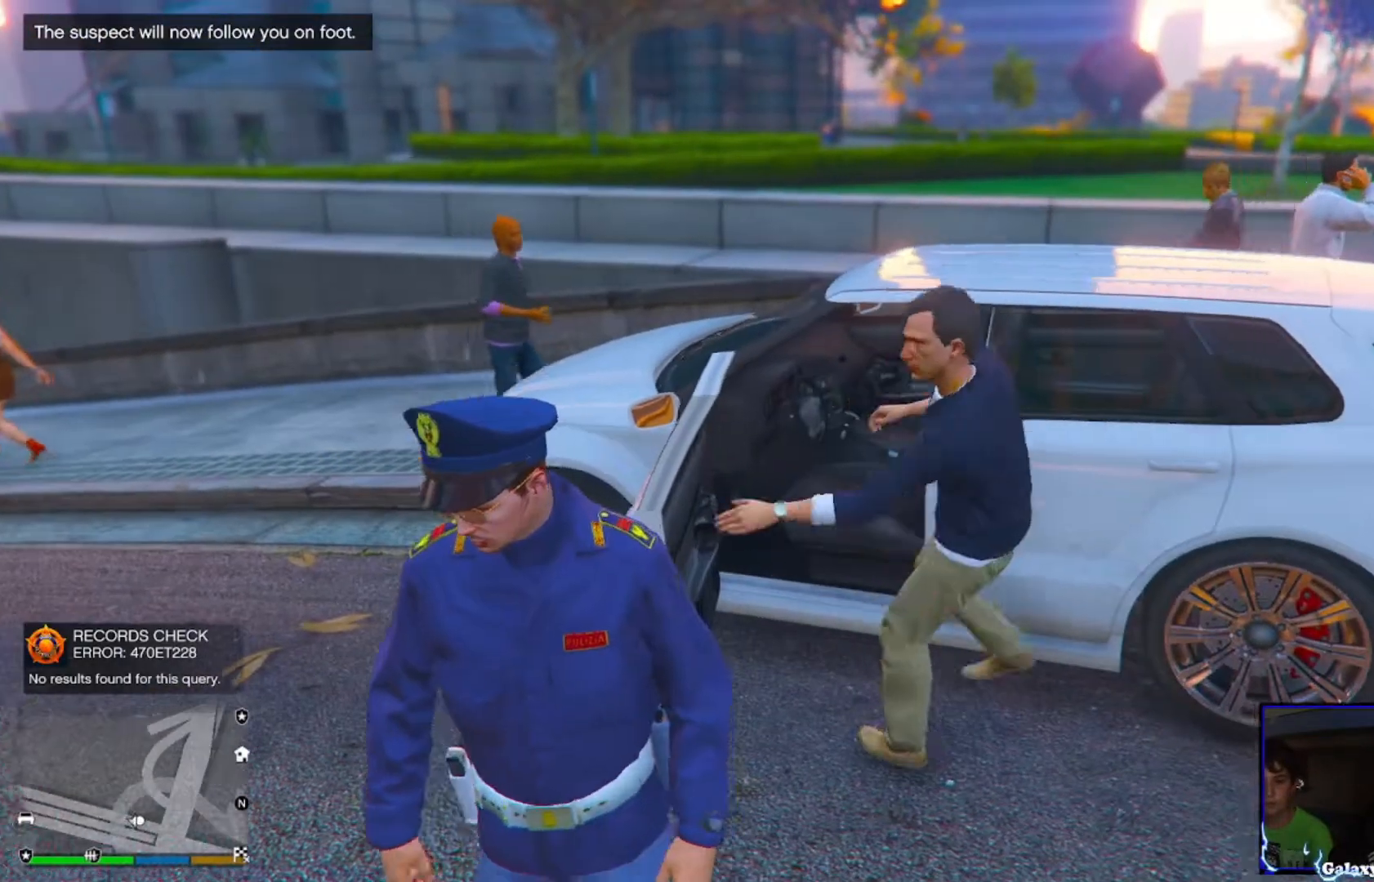
{"buttons": [], "left_stick": "up", "right_stick": "right", "events": [[80, "right_stick", "right"], [320, "left_stick", "up"]]}
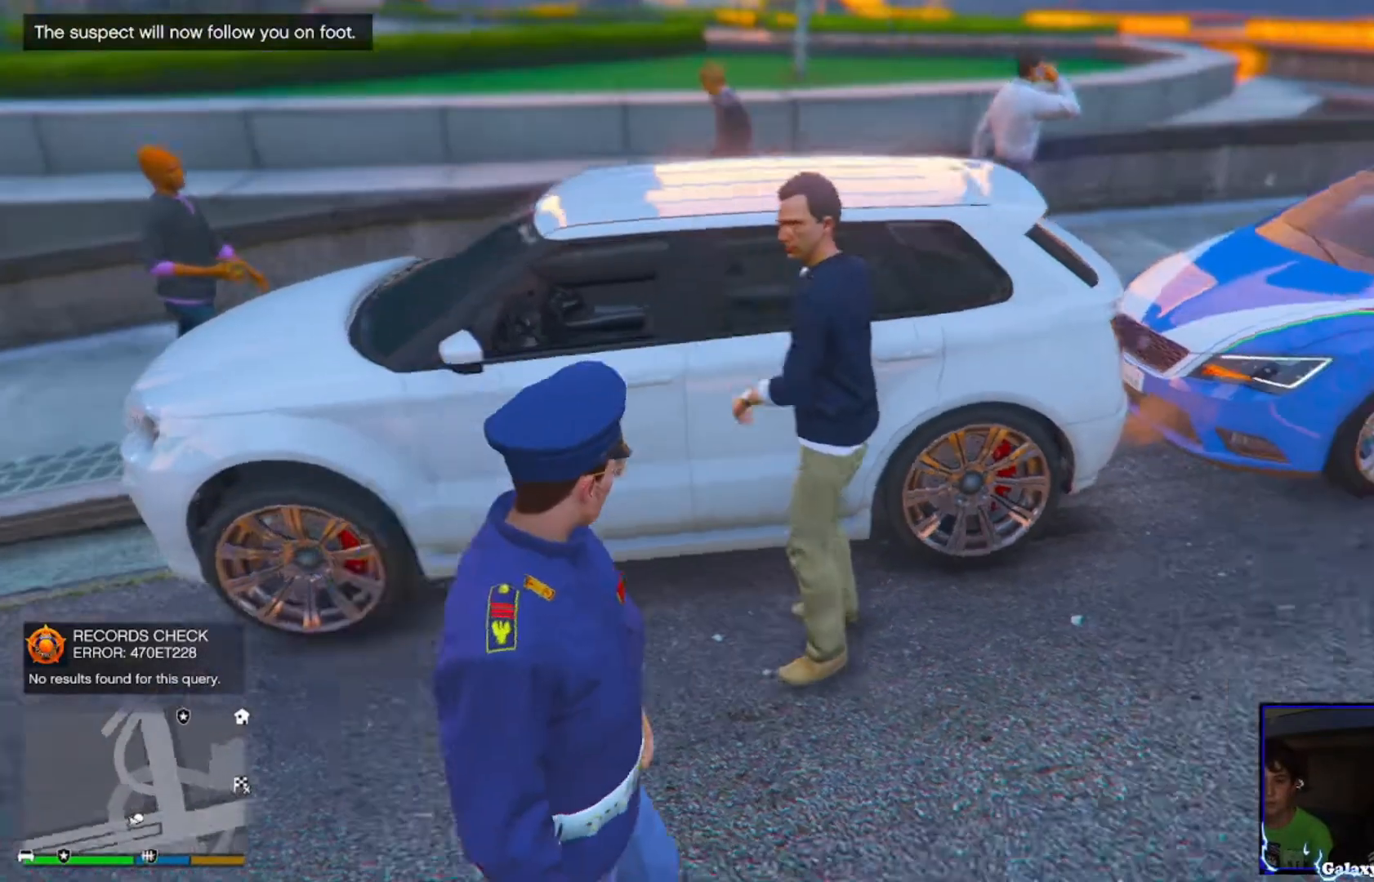
{"buttons": [], "left_stick": "center", "right_stick": "center", "events": [[80, "left_stick", "center"], [200, "right_stick", "center"], [280, "DPAD_RIGHT", "down"], [400, "DPAD_RIGHT", "up"]]}
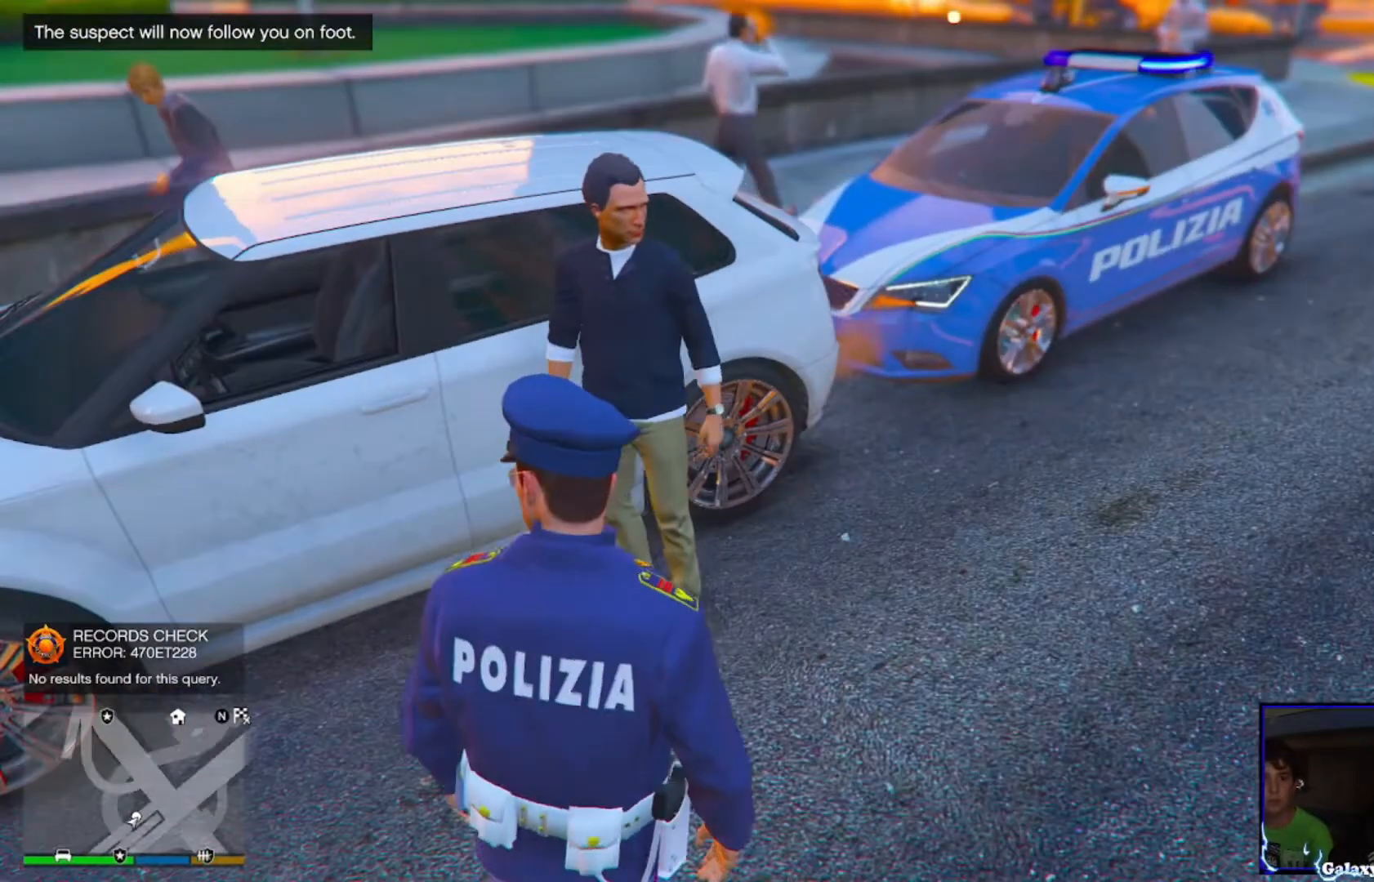
{"buttons": [], "left_stick": "up", "right_stick": "center", "events": [[400, "left_stick", "up"]]}
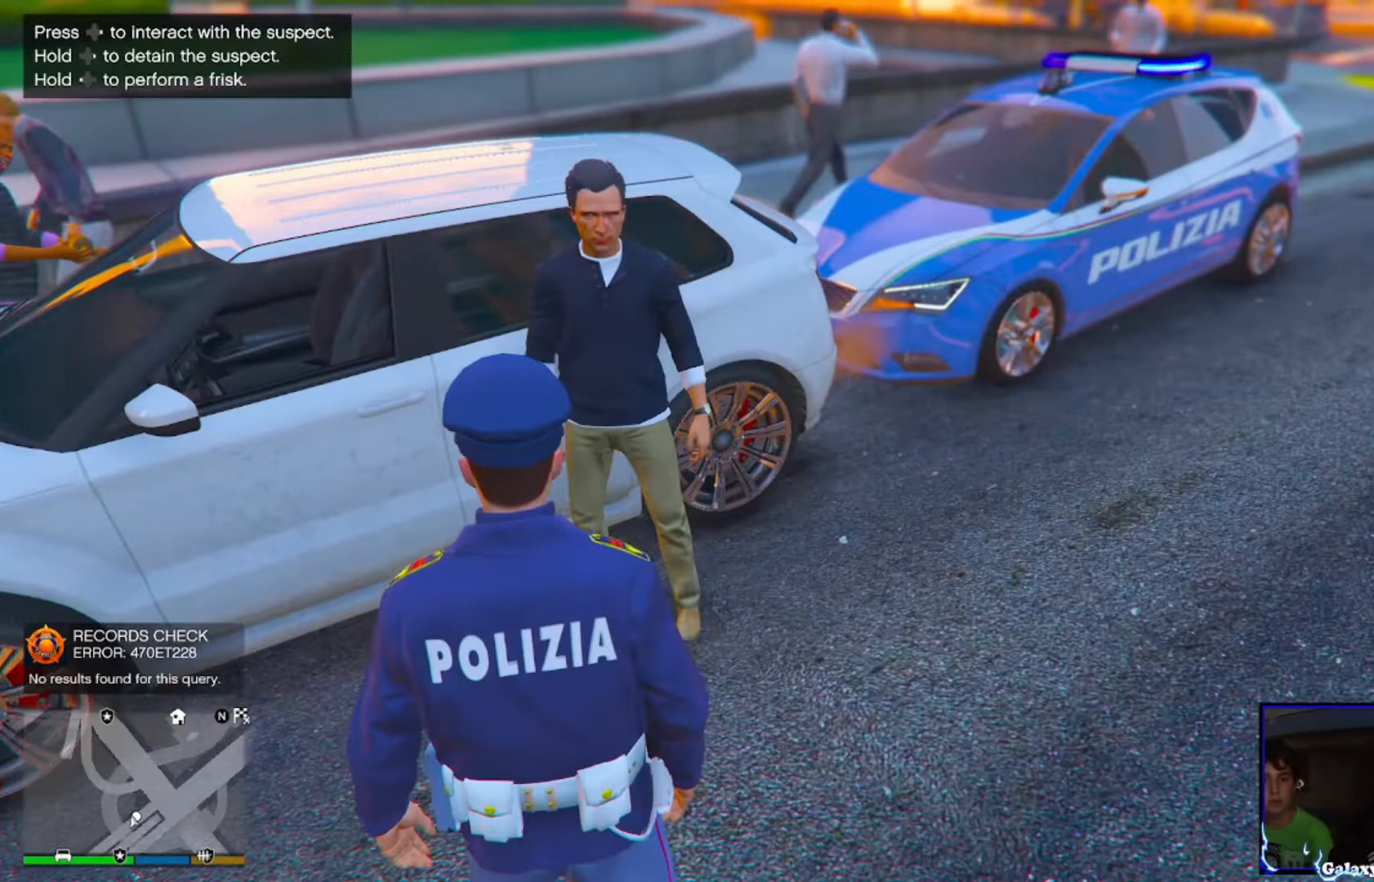
{"buttons": [], "left_stick": "center", "right_stick": "center", "events": [[160, "right_stick", "up"], [280, "left_stick", "center"], [320, "right_stick", "center"]]}
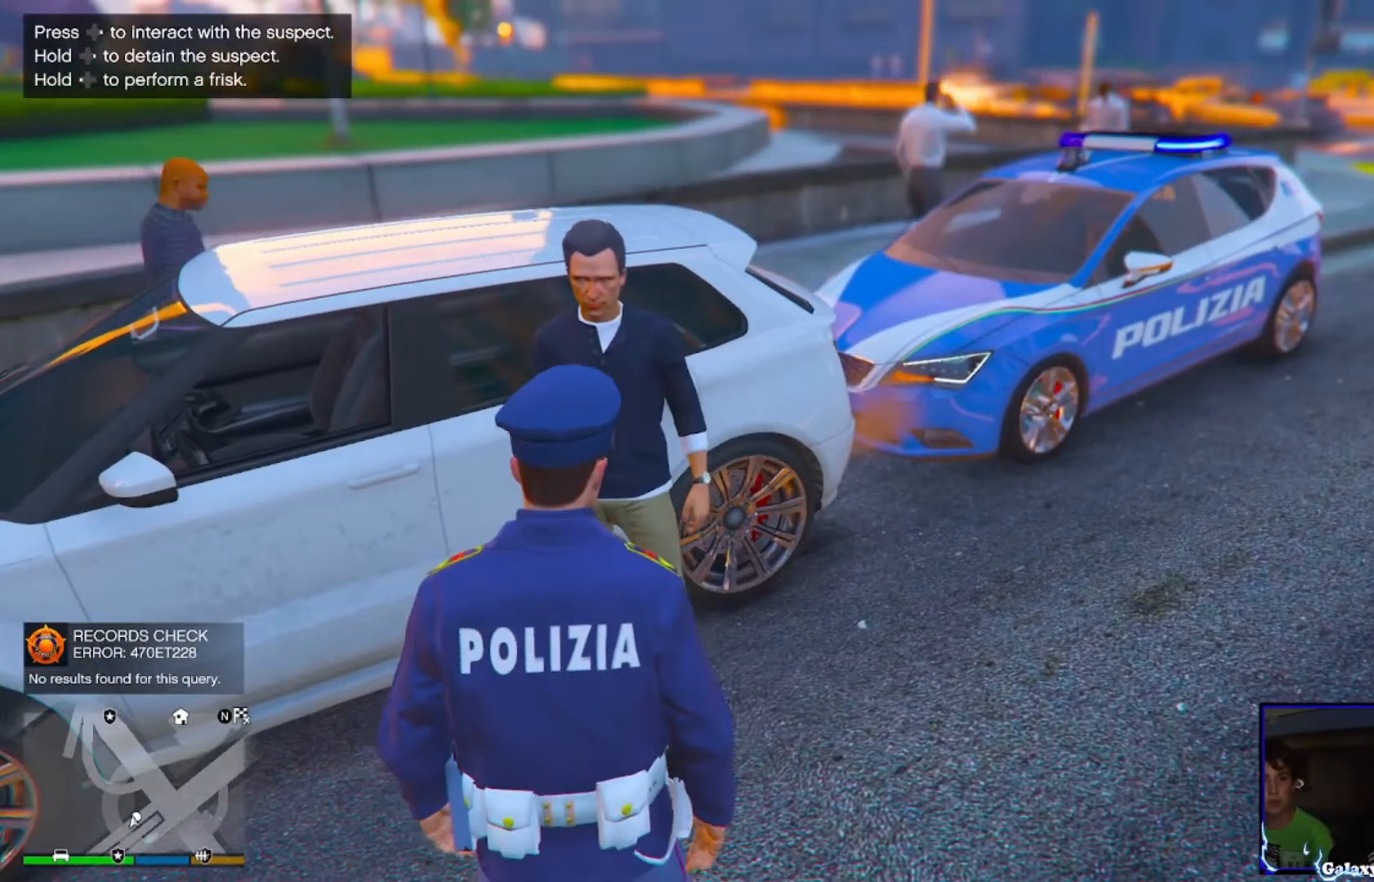
{"buttons": ["DPAD_LEFT"], "left_stick": "center", "right_stick": "center", "events": [[200, "DPAD_LEFT", "down"]]}
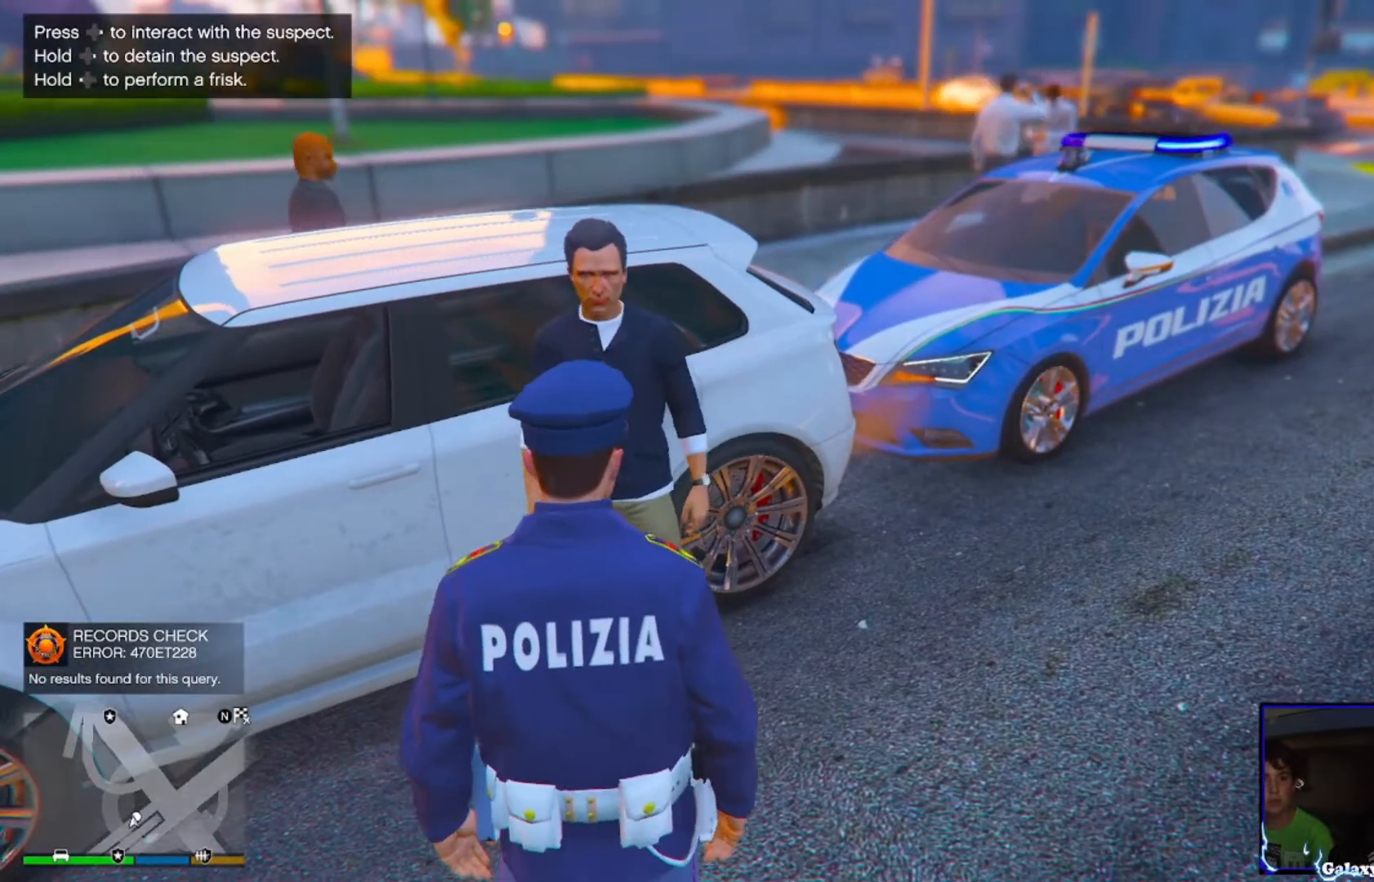
{"buttons": ["DPAD_LEFT"], "left_stick": "center", "right_stick": "center", "events": []}
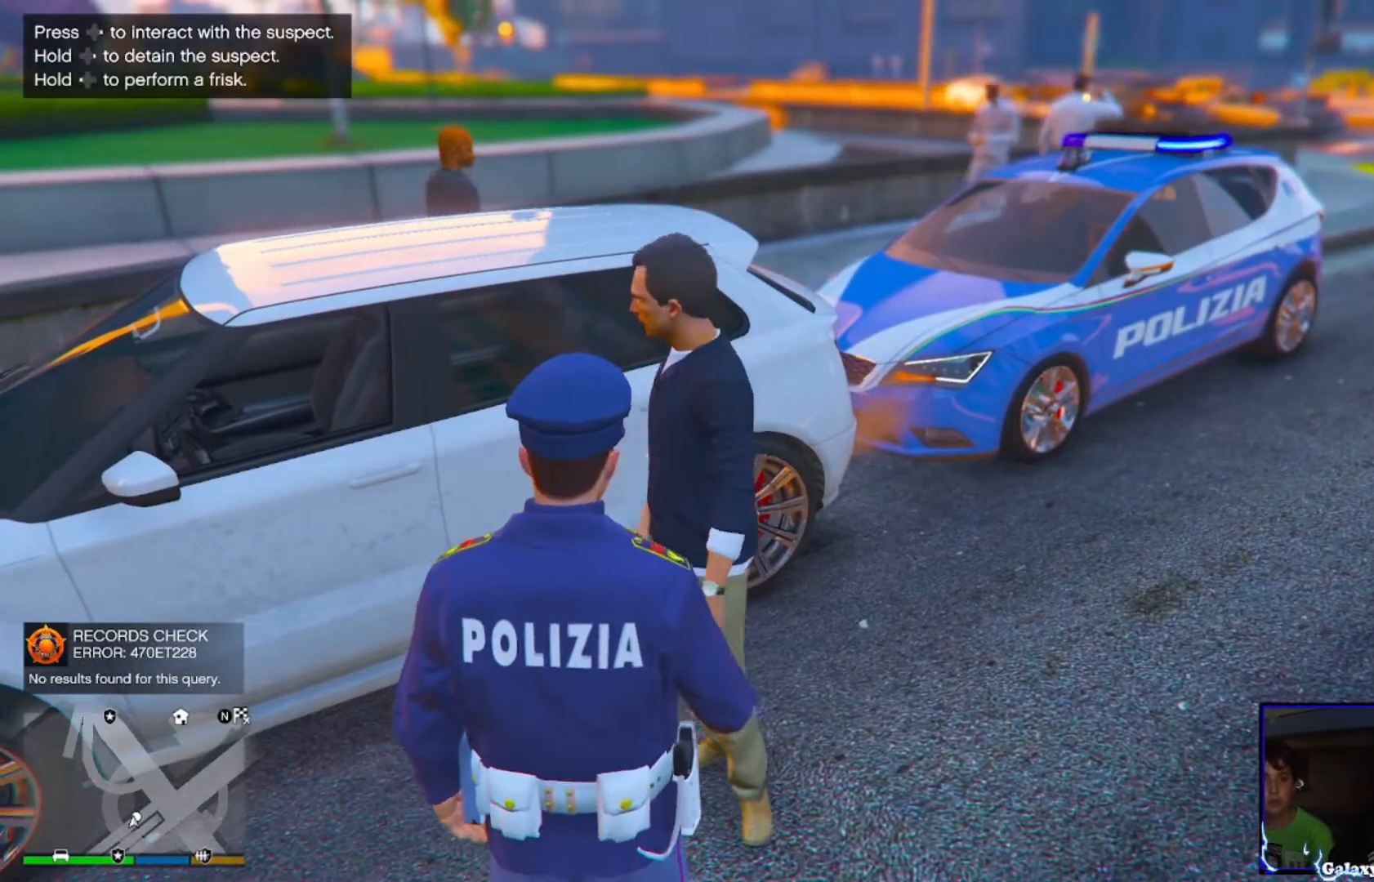
{"buttons": ["DPAD_LEFT"], "left_stick": "center", "right_stick": "center", "events": []}
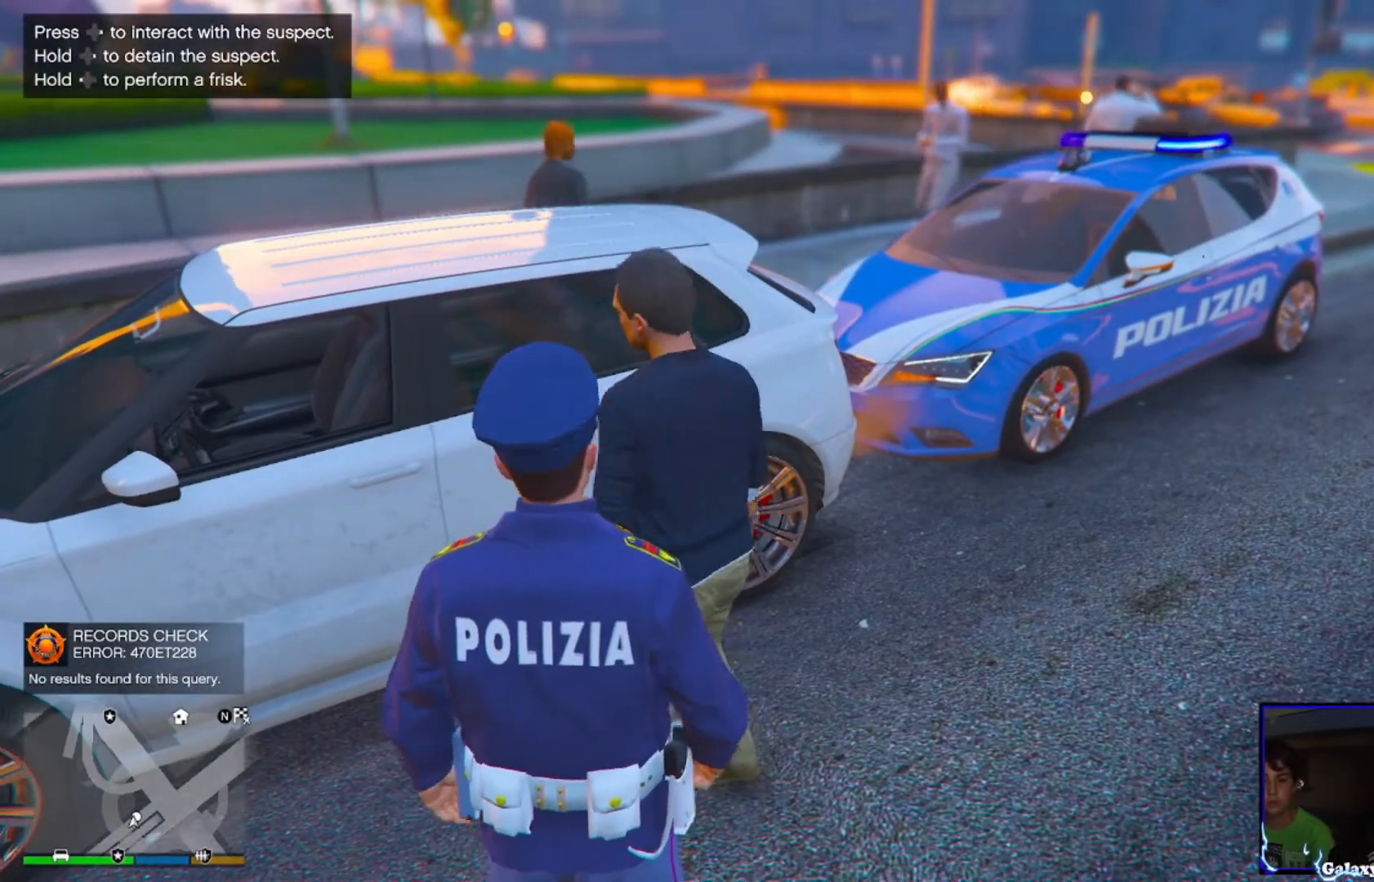
{"buttons": ["DPAD_LEFT"], "left_stick": "center", "right_stick": "left", "events": [[280, "right_stick", "left"]]}
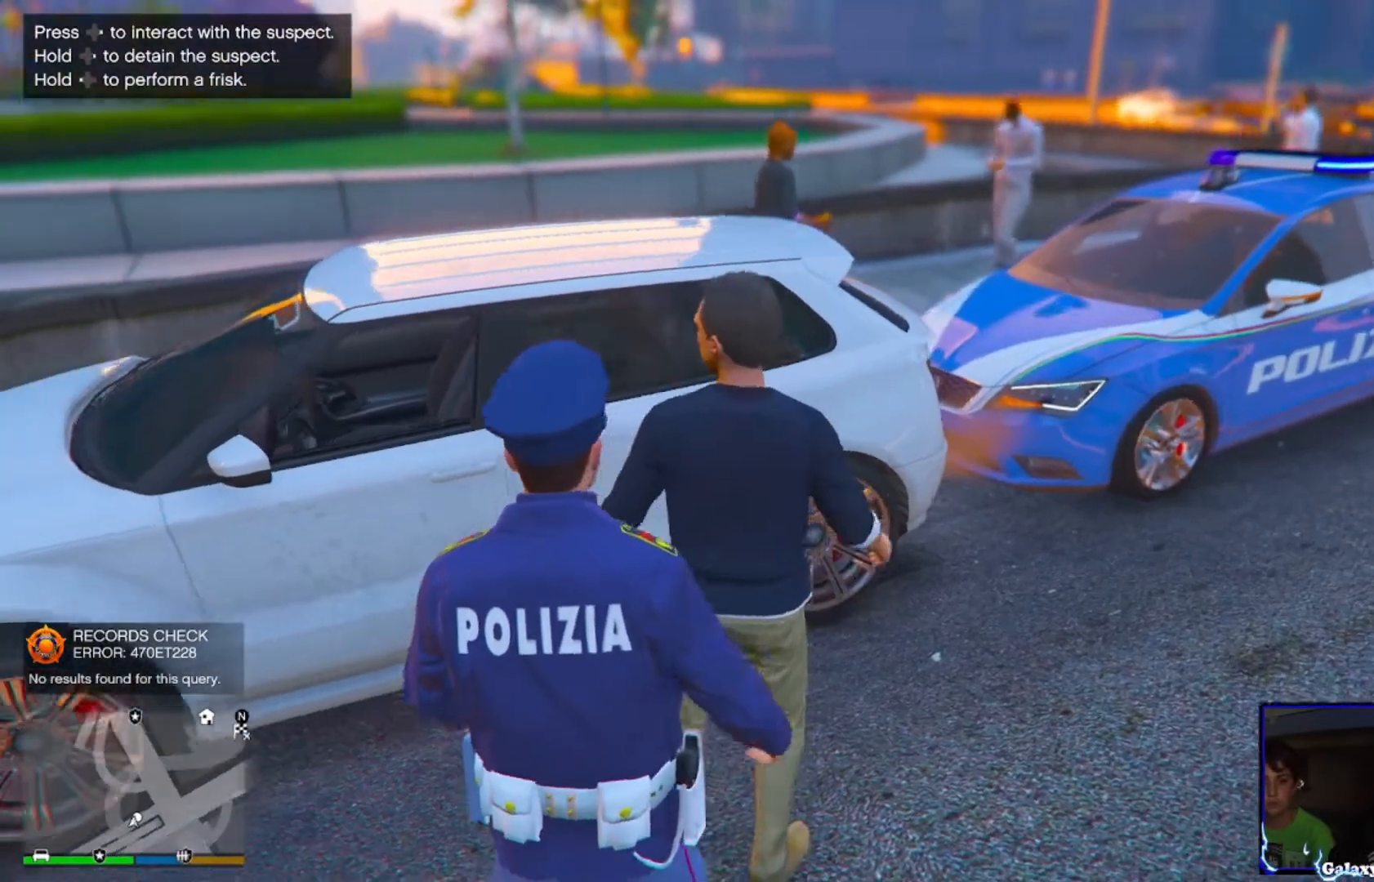
{"buttons": ["DPAD_LEFT"], "left_stick": "center", "right_stick": "left", "events": [[40, "right_stick", "center"], [400, "right_stick", "left"]]}
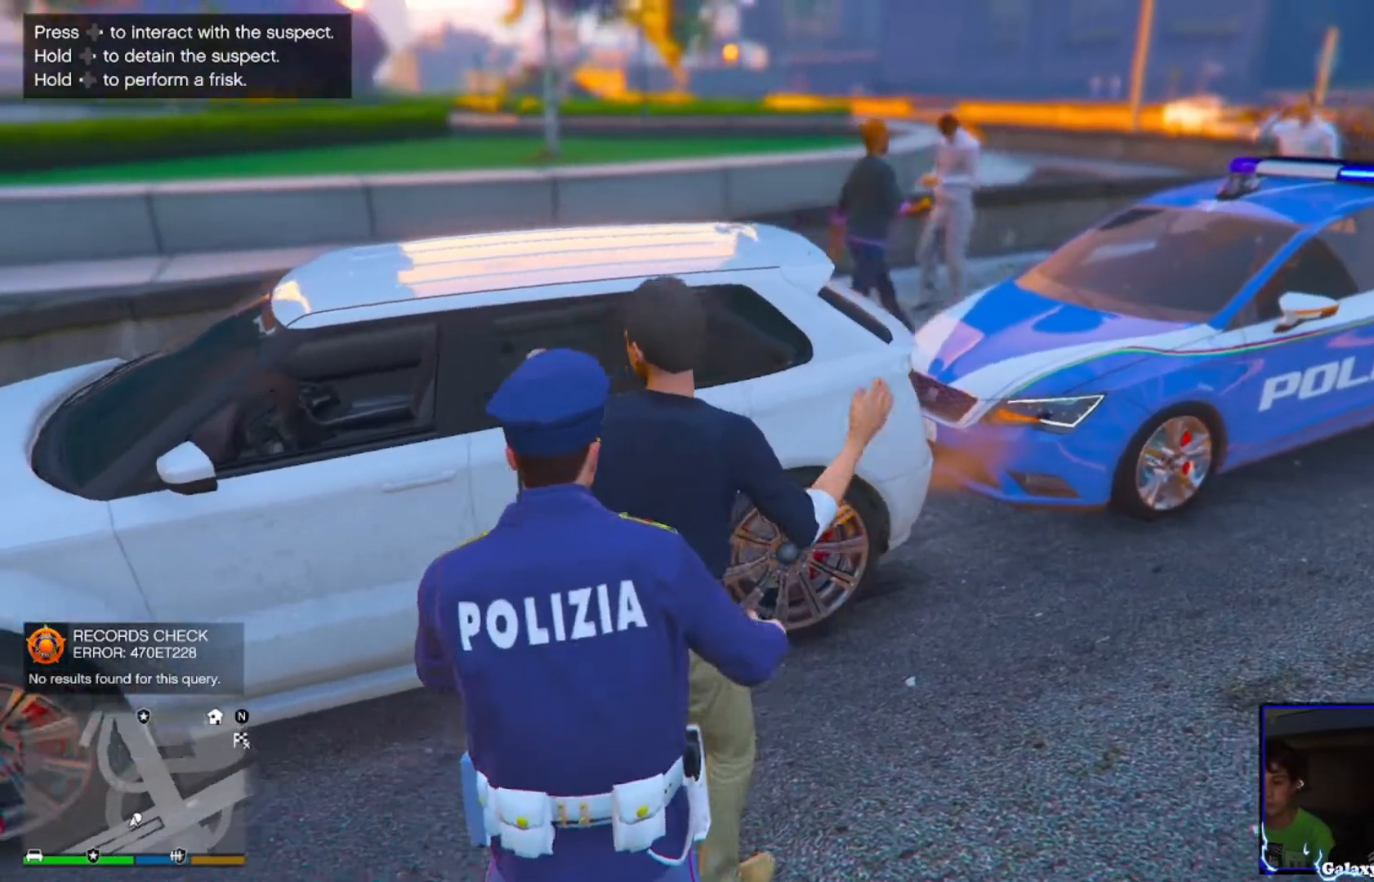
{"buttons": ["DPAD_LEFT"], "left_stick": "center", "right_stick": "center", "events": [[440, "right_stick", "center"]]}
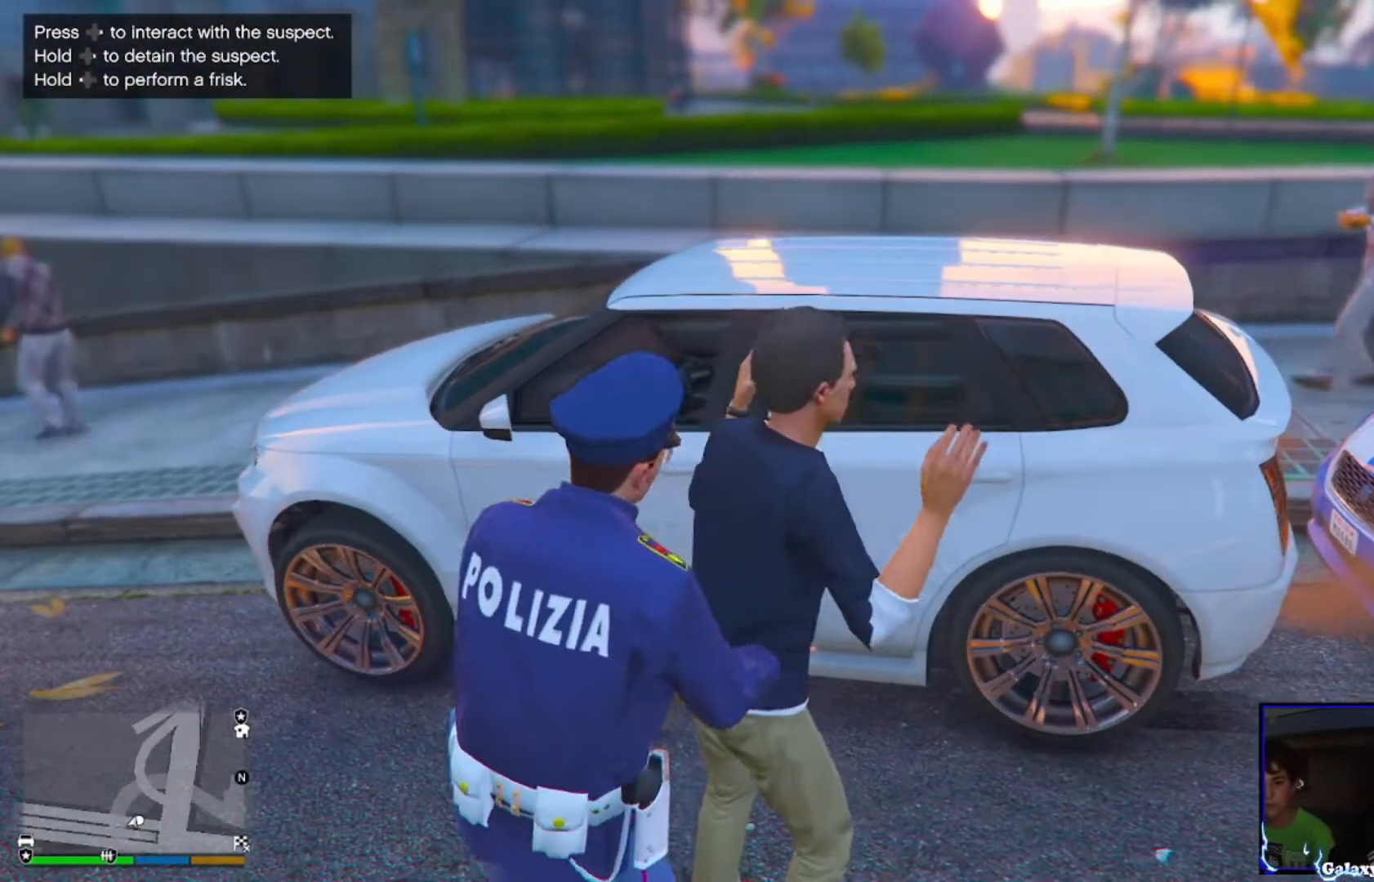
{"buttons": ["DPAD_LEFT"], "left_stick": "center", "right_stick": "center", "events": []}
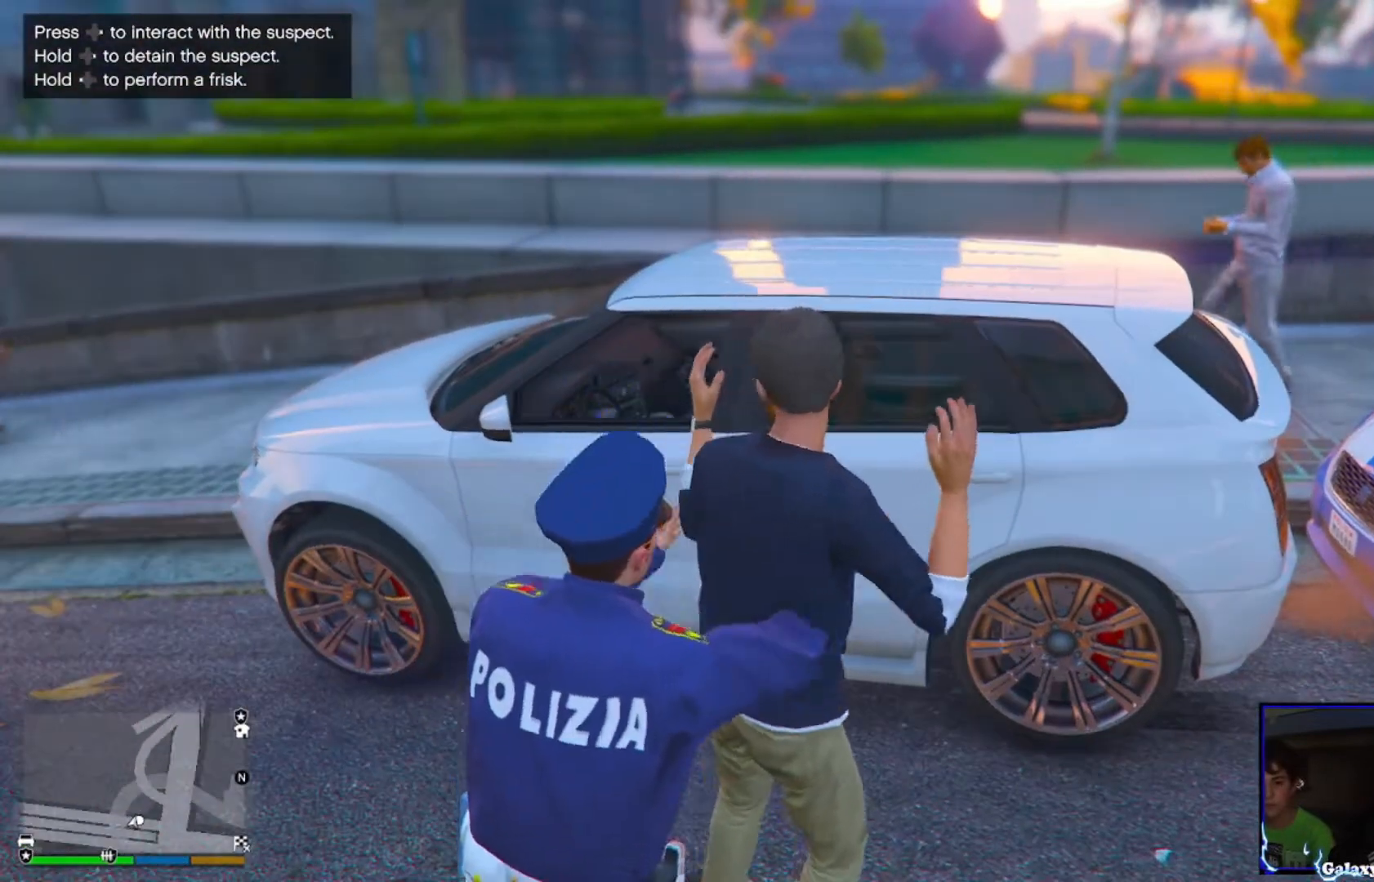
{"buttons": ["DPAD_LEFT"], "left_stick": "center", "right_stick": "center", "events": []}
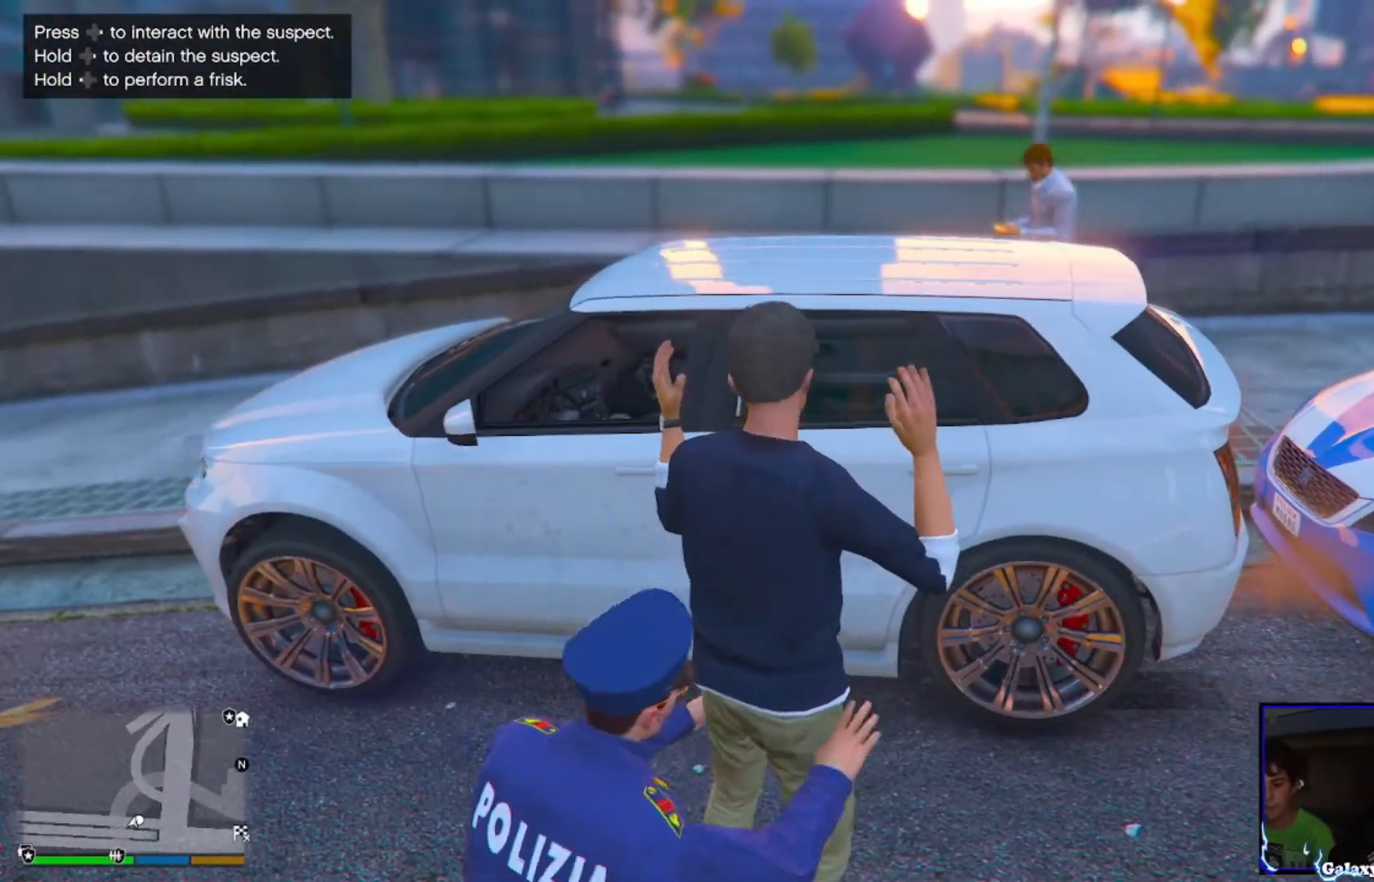
{"buttons": ["DPAD_LEFT"], "left_stick": "center", "right_stick": "center", "events": []}
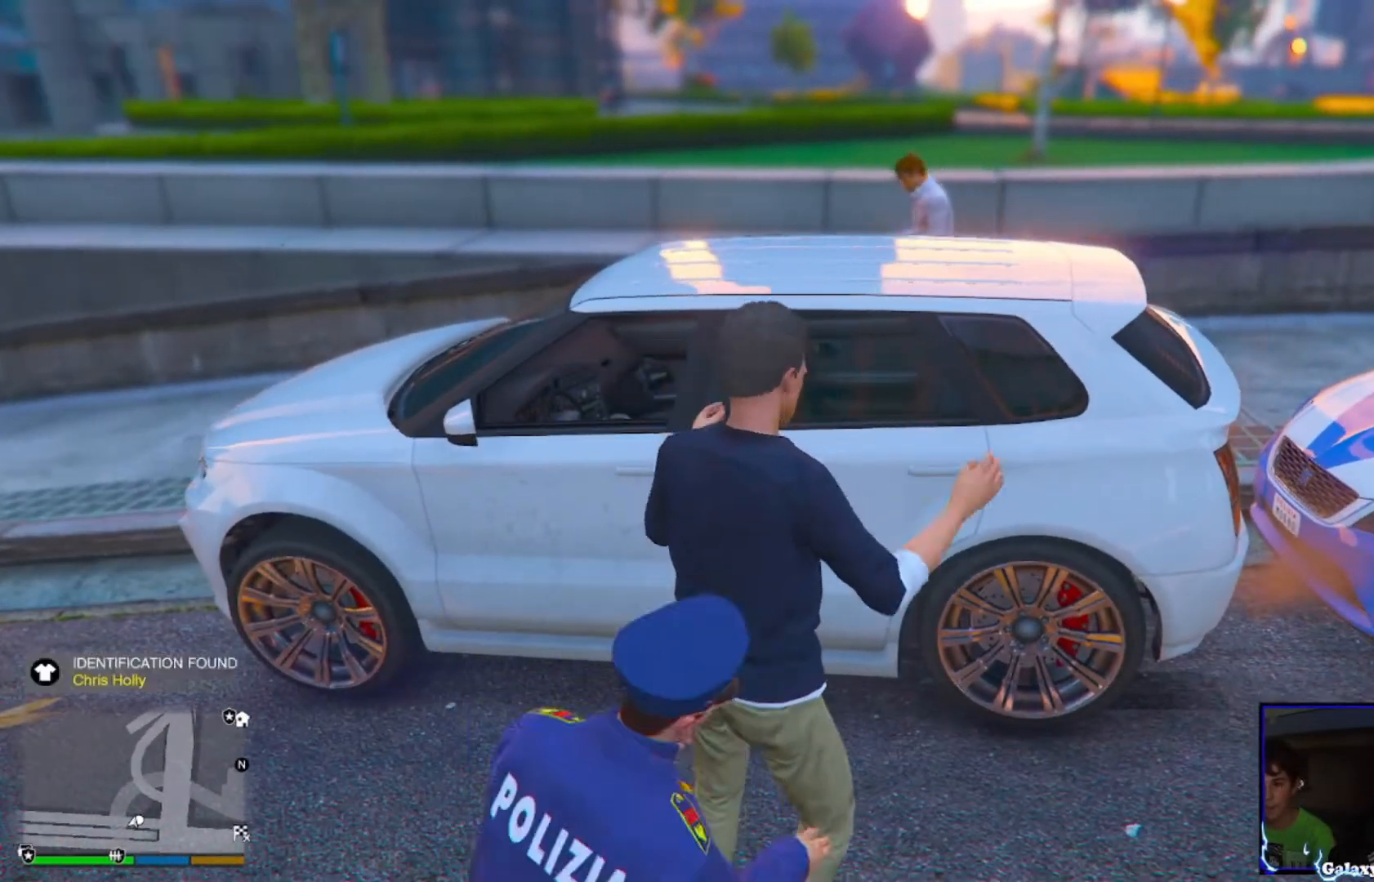
{"buttons": [], "left_stick": "center", "right_stick": "center", "events": [[480, "DPAD_LEFT", "up"]]}
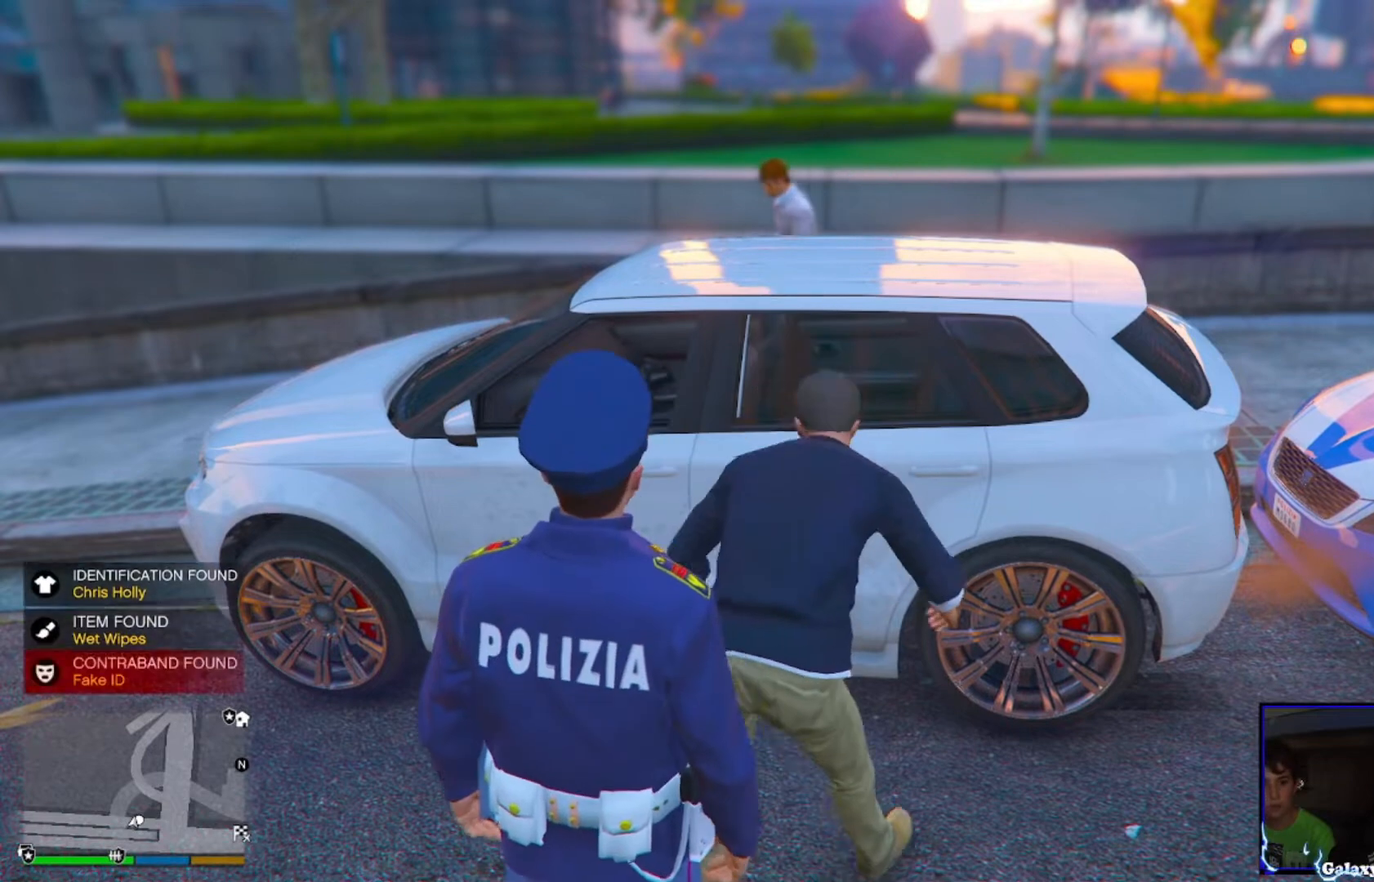
{"buttons": [], "left_stick": "center", "right_stick": "center", "events": []}
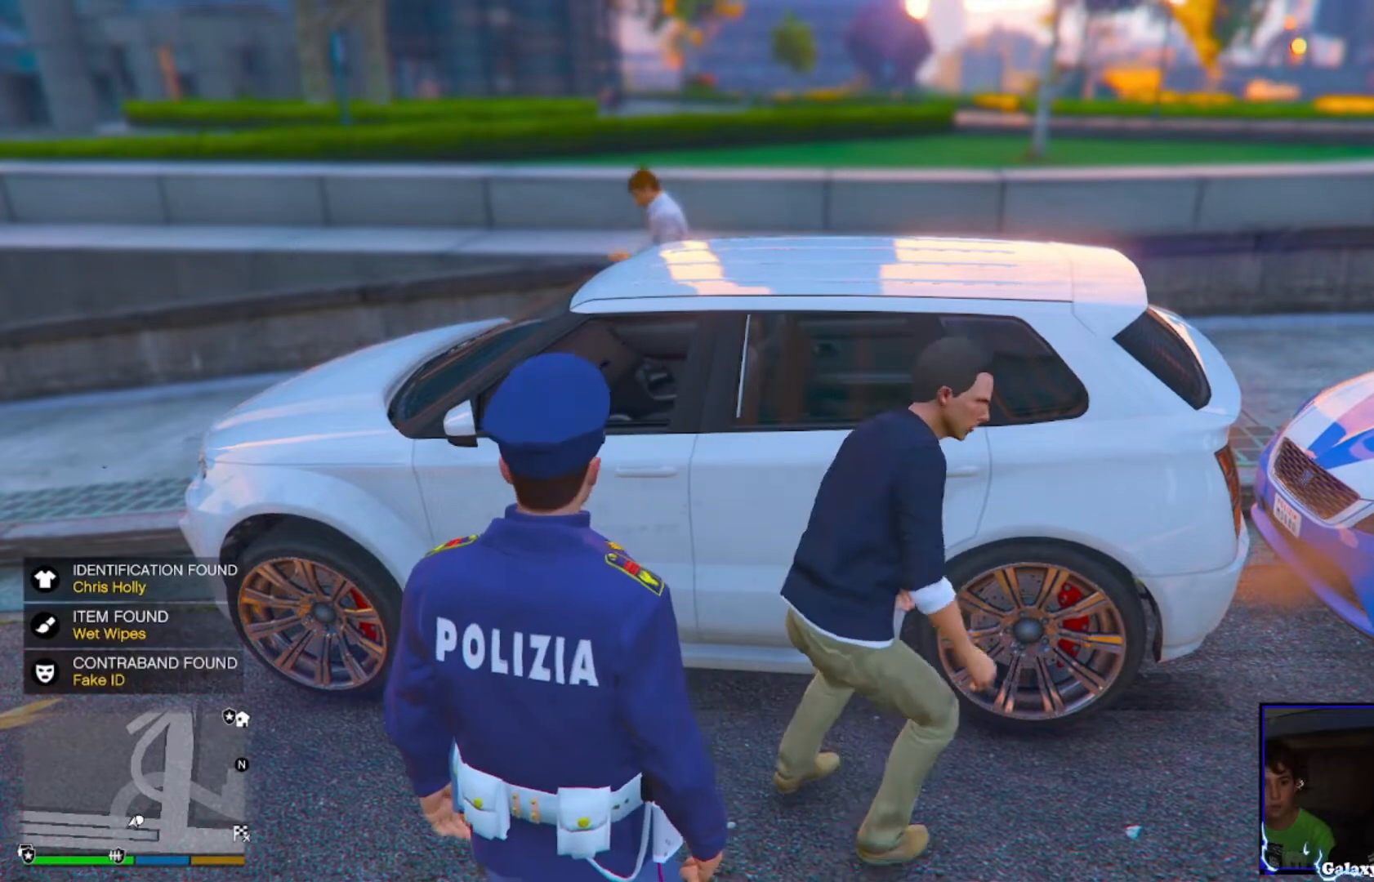
{"buttons": ["L1"], "left_stick": "center", "right_stick": "up", "events": [[240, "L1", "down"], [440, "right_stick", "up"]]}
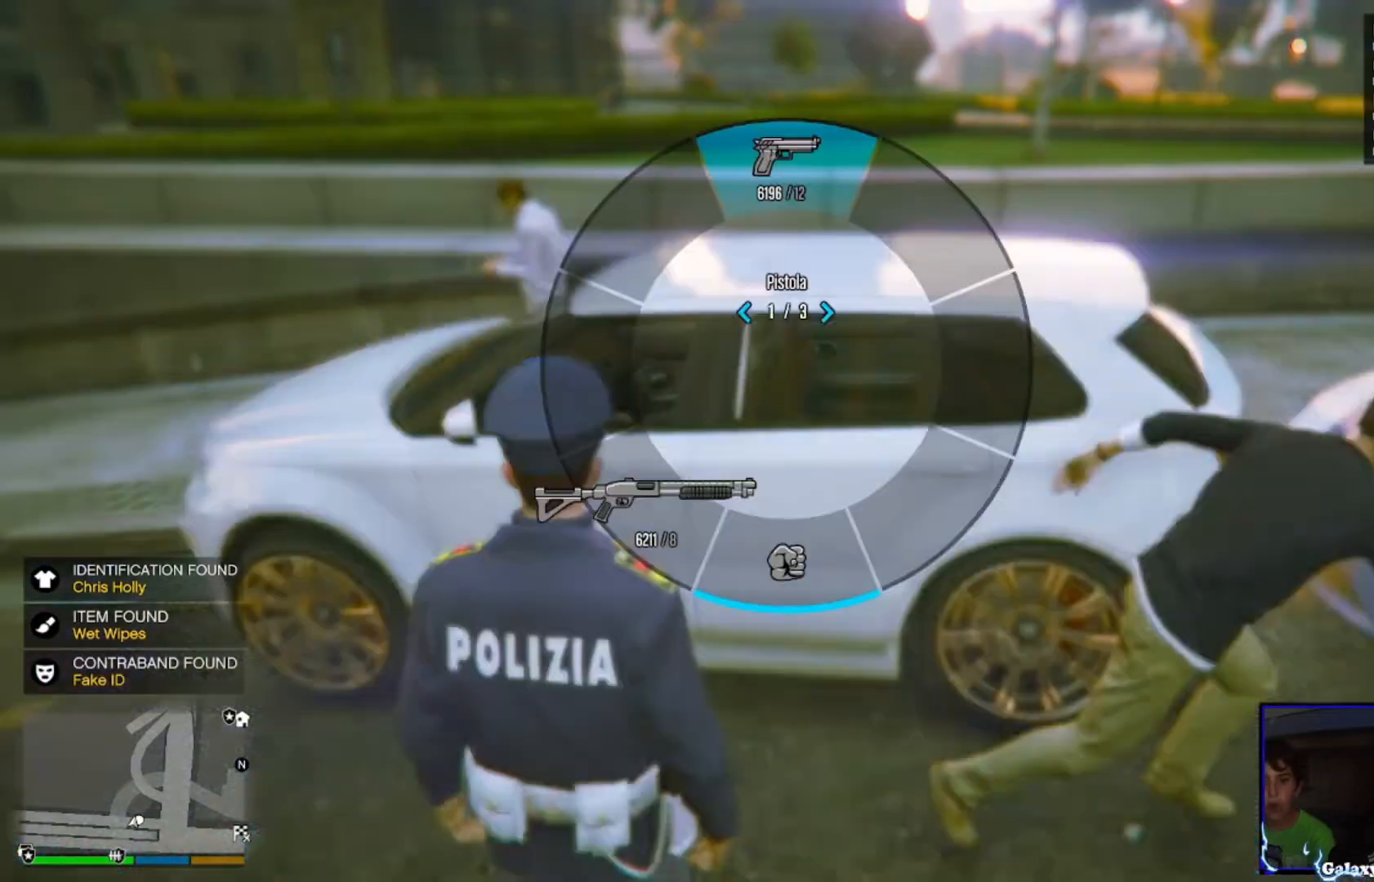
{"buttons": ["L1"], "left_stick": "right", "right_stick": "up", "events": [[200, "left_stick", "right"]]}
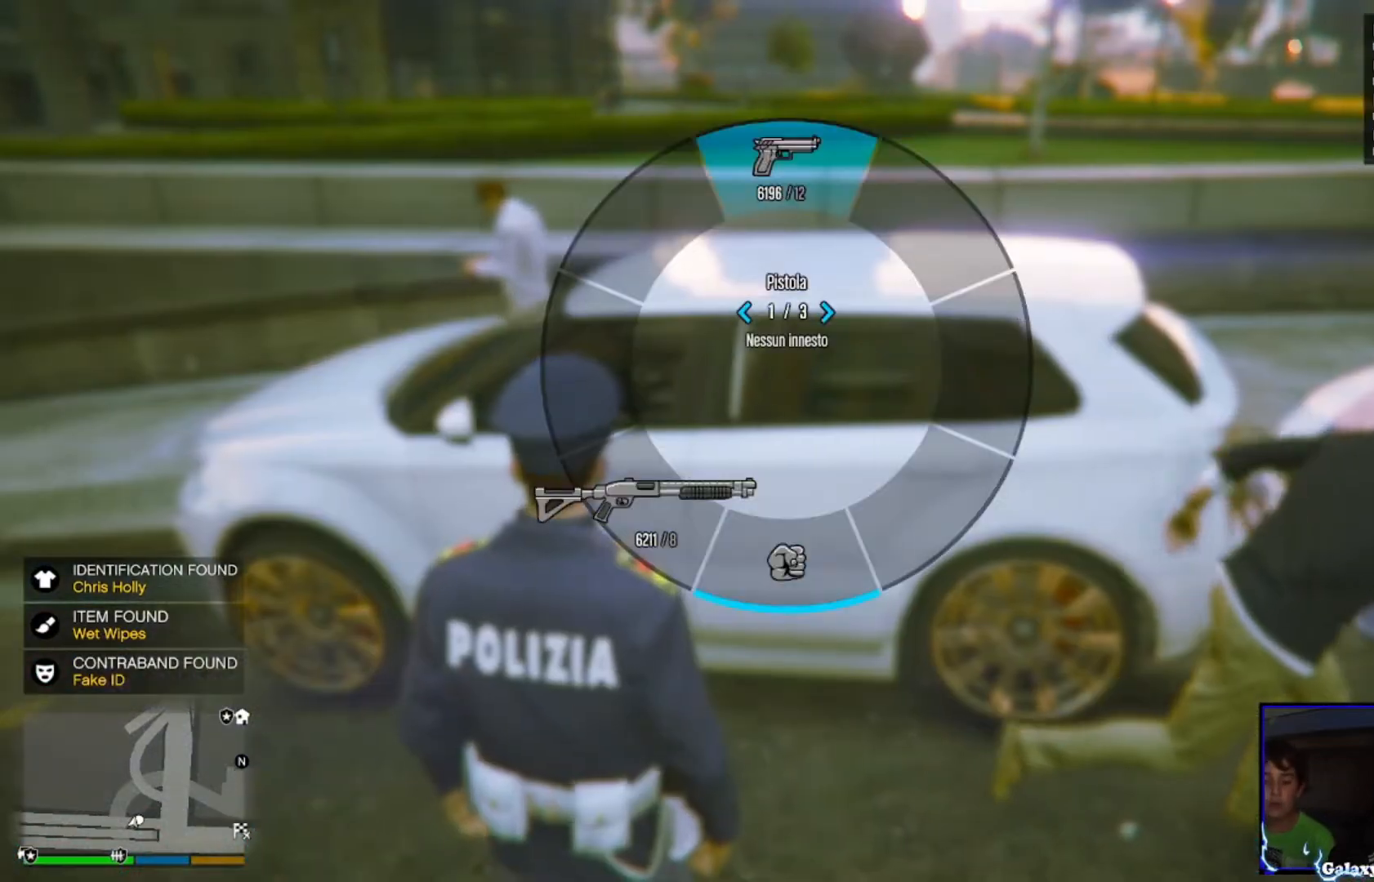
{"buttons": ["L1"], "left_stick": "right", "right_stick": "up", "events": []}
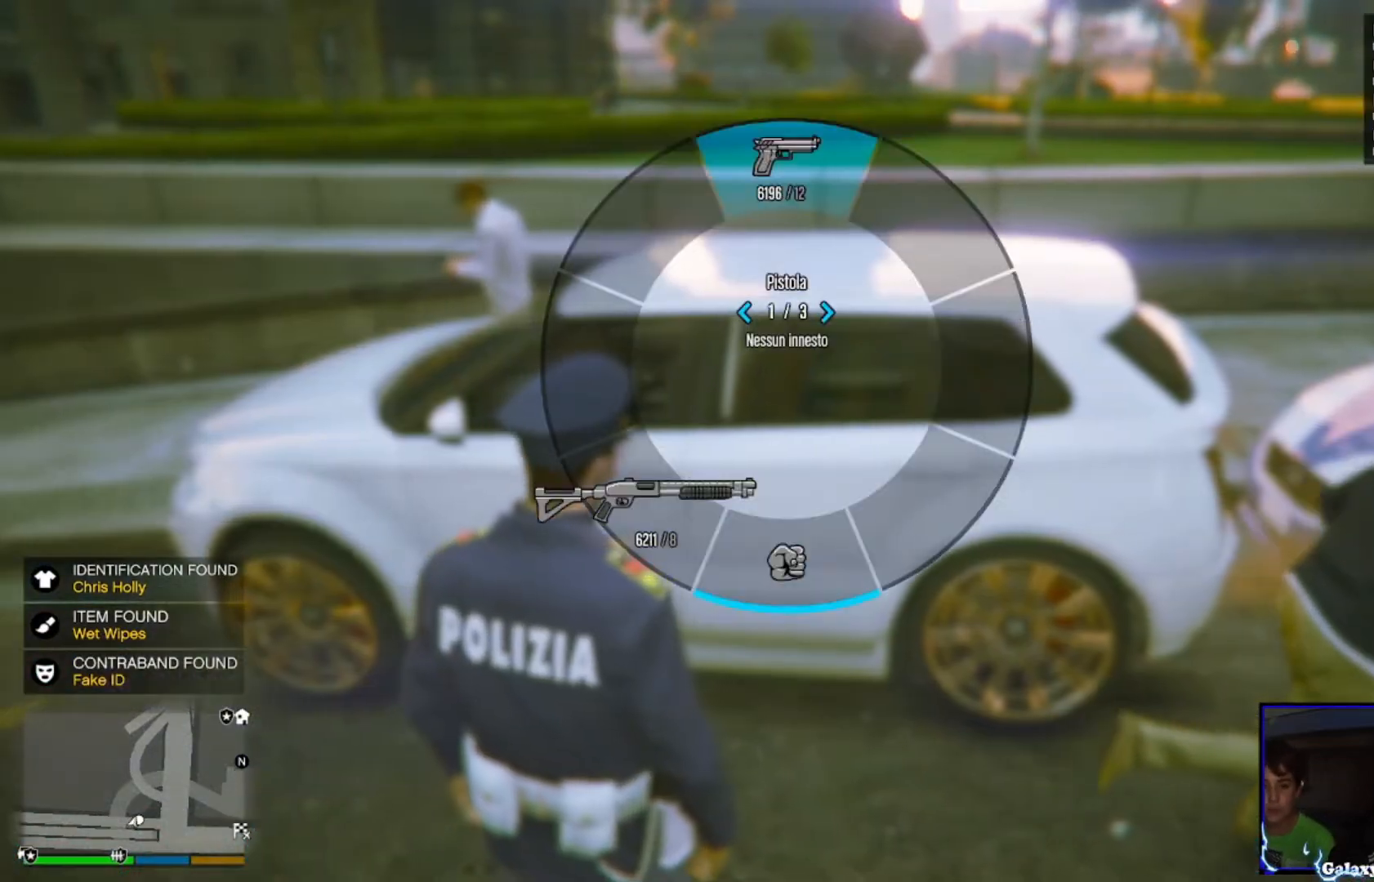
{"buttons": ["CROSS"], "left_stick": "right", "right_stick": "up-right", "events": [[200, "L1", "up"], [320, "CROSS", "down"], [320, "right_stick", "up-right"]]}
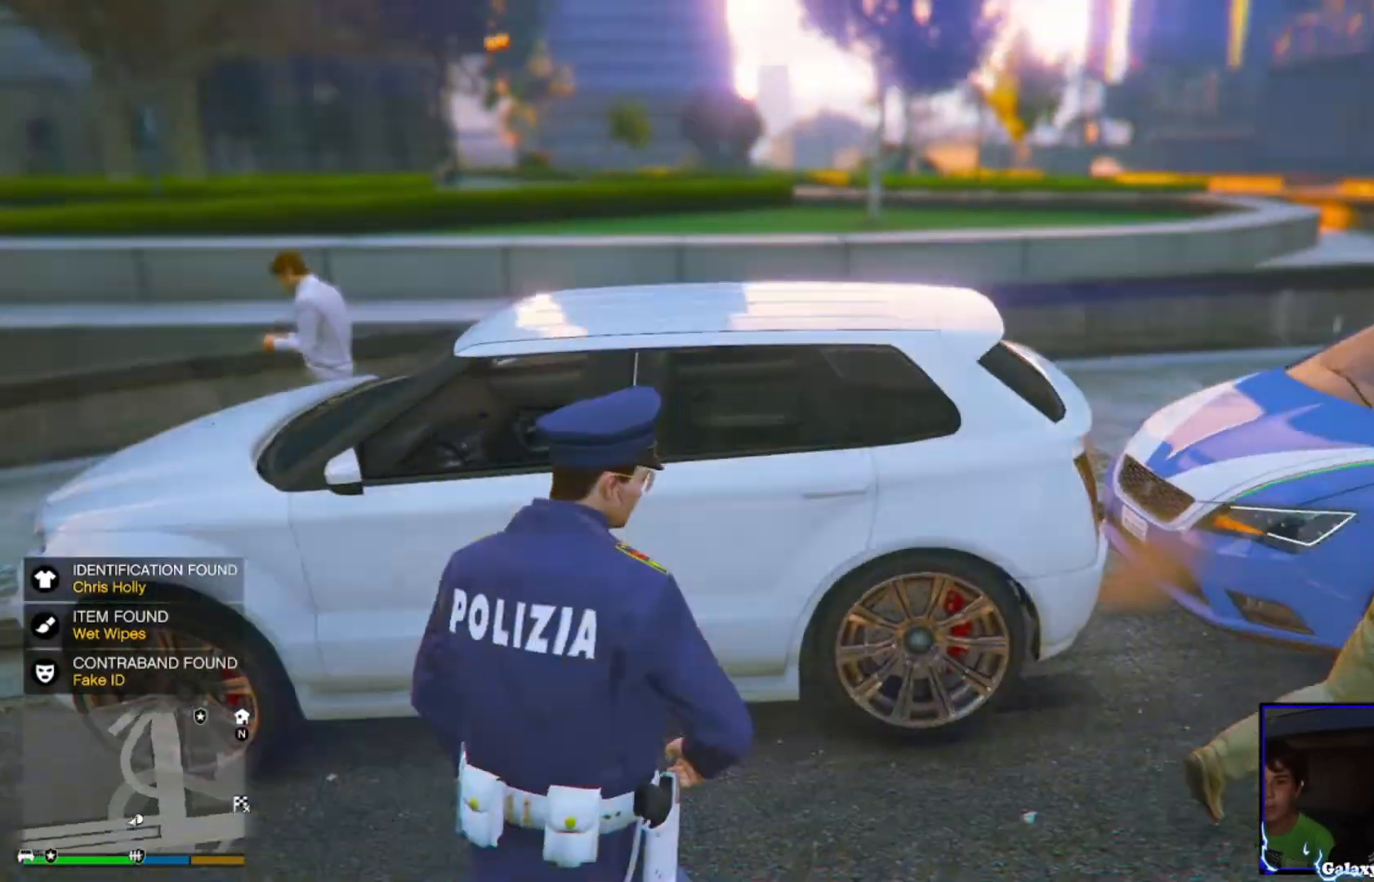
{"buttons": ["CROSS"], "left_stick": "up", "right_stick": "left", "events": [[40, "CROSS", "up"], [160, "CROSS", "down"], [200, "left_stick", "up-right"], [320, "CROSS", "up"], [440, "CROSS", "down"], [440, "left_stick", "up"], [520, "right_stick", "left"]]}
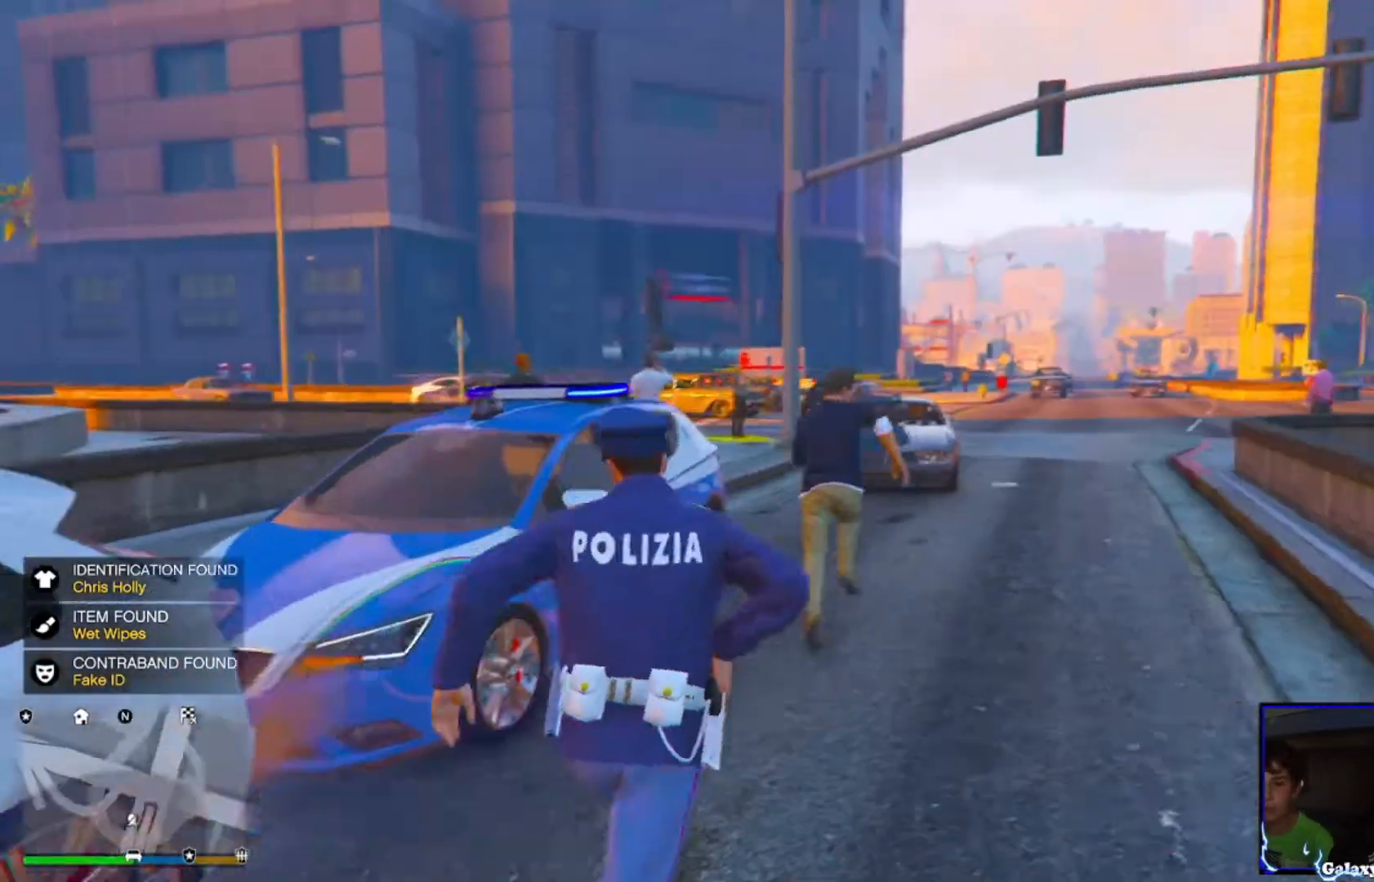
{"buttons": ["CROSS"], "left_stick": "up-right", "right_stick": "down-right", "events": [[40, "CROSS", "up"], [40, "right_stick", "center"], [80, "left_stick", "up-left"], [120, "CROSS", "down"], [200, "left_stick", "up"], [280, "CROSS", "up"], [320, "left_stick", "up-right"], [320, "right_stick", "down-right"], [360, "CROSS", "down"]]}